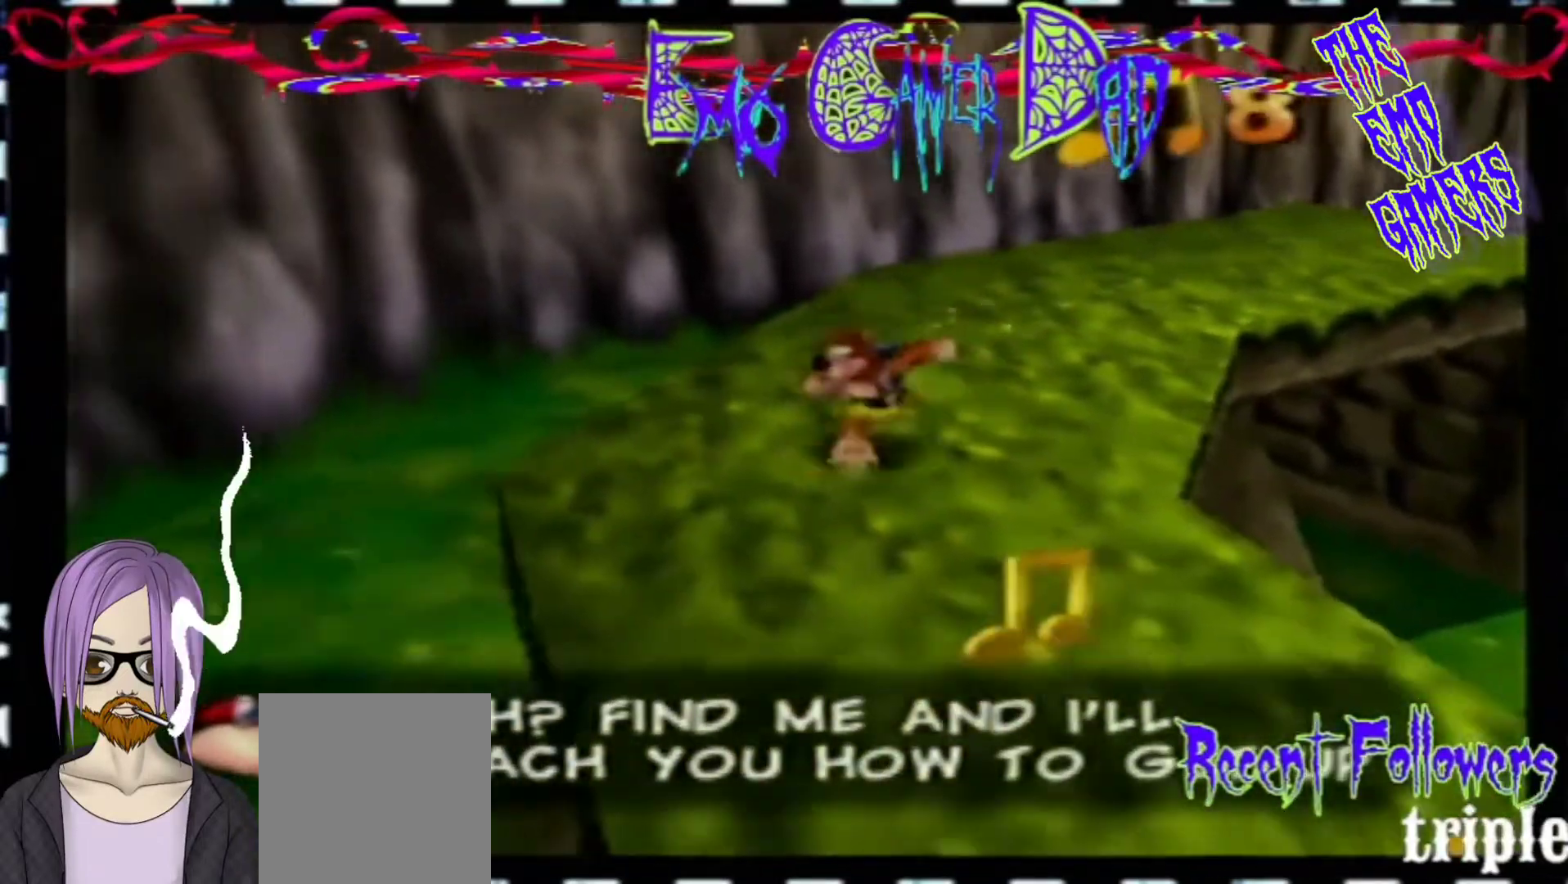
Gameplay with a controller (Nintendo layout); each line is a JSON object with the inputs held at the frame after it. "events" lists button and stick changes between this image and that frame as [ms after this image, input, new state], when the widget could be followed in between. Not read: L3 R3 Z.
{"buttons": [], "left_stick": "left", "events": [[167, "left_stick", "up-right"], [333, "left_stick", "up"], [500, "left_stick", "left"]]}
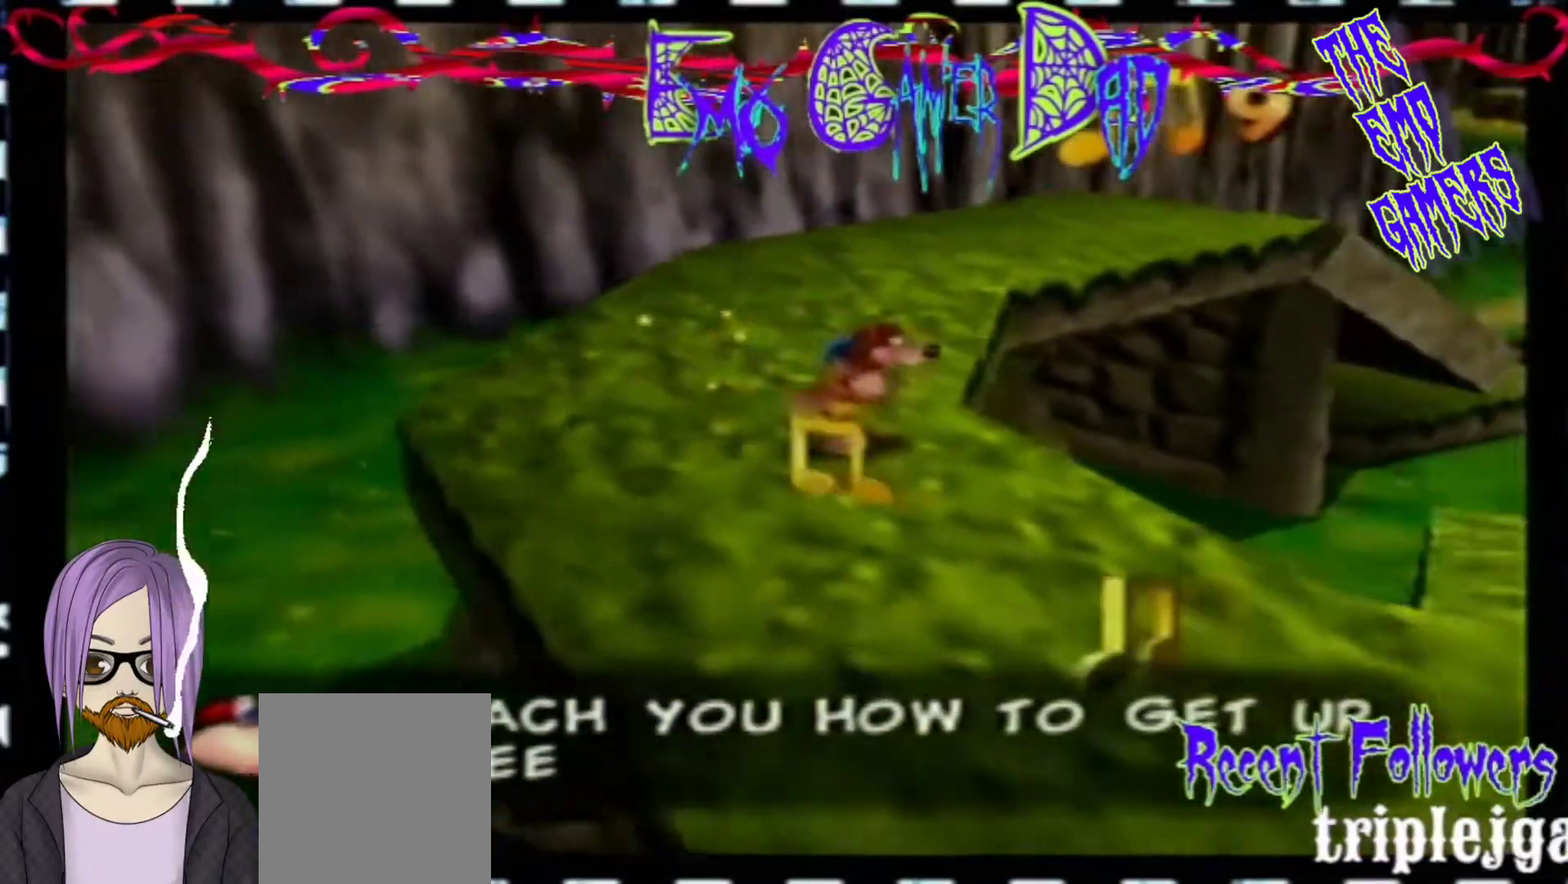
{"buttons": [], "left_stick": "center", "events": [[133, "left_stick", "down-left"], [300, "left_stick", "center"]]}
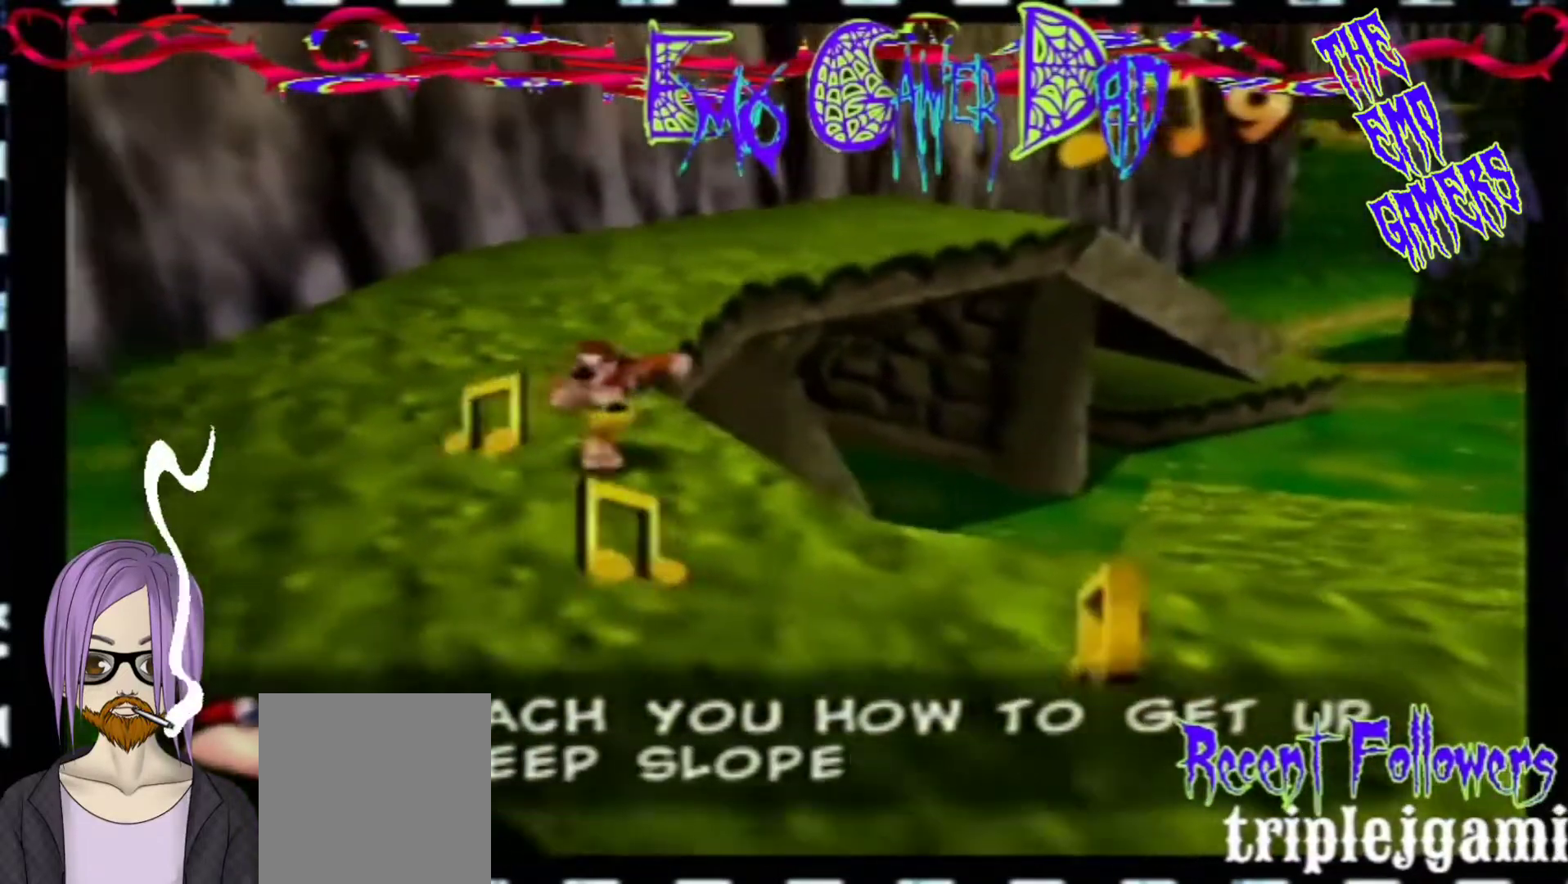
{"buttons": [], "left_stick": "up-right", "events": [[133, "left_stick", "down"], [300, "left_stick", "down-right"], [467, "left_stick", "up-right"]]}
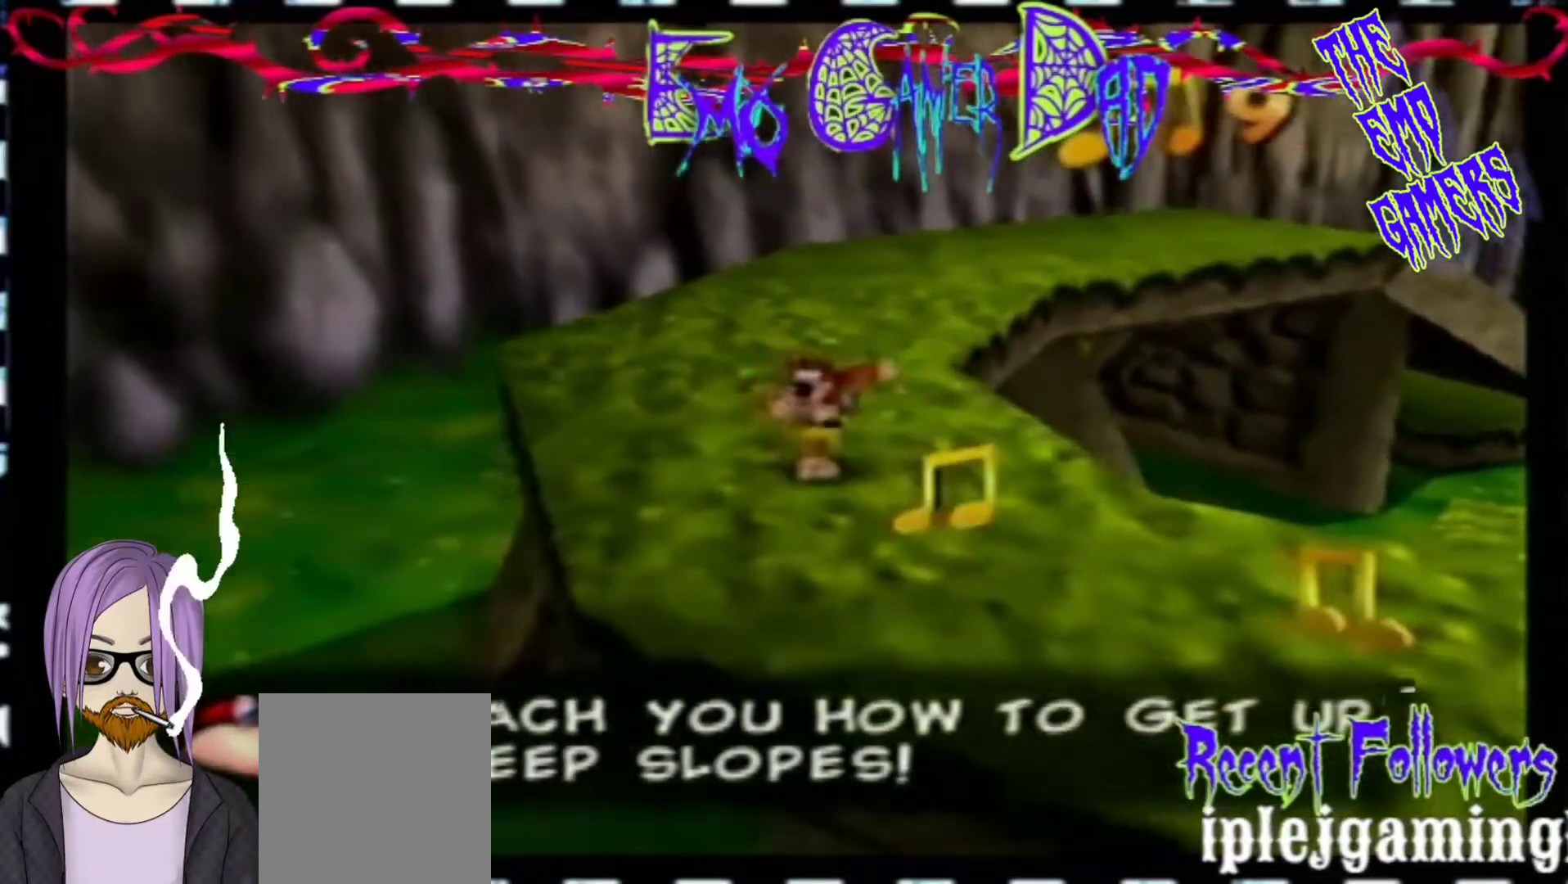
{"buttons": [], "left_stick": "down-left", "events": [[100, "left_stick", "up"], [267, "left_stick", "left"], [433, "left_stick", "down-left"]]}
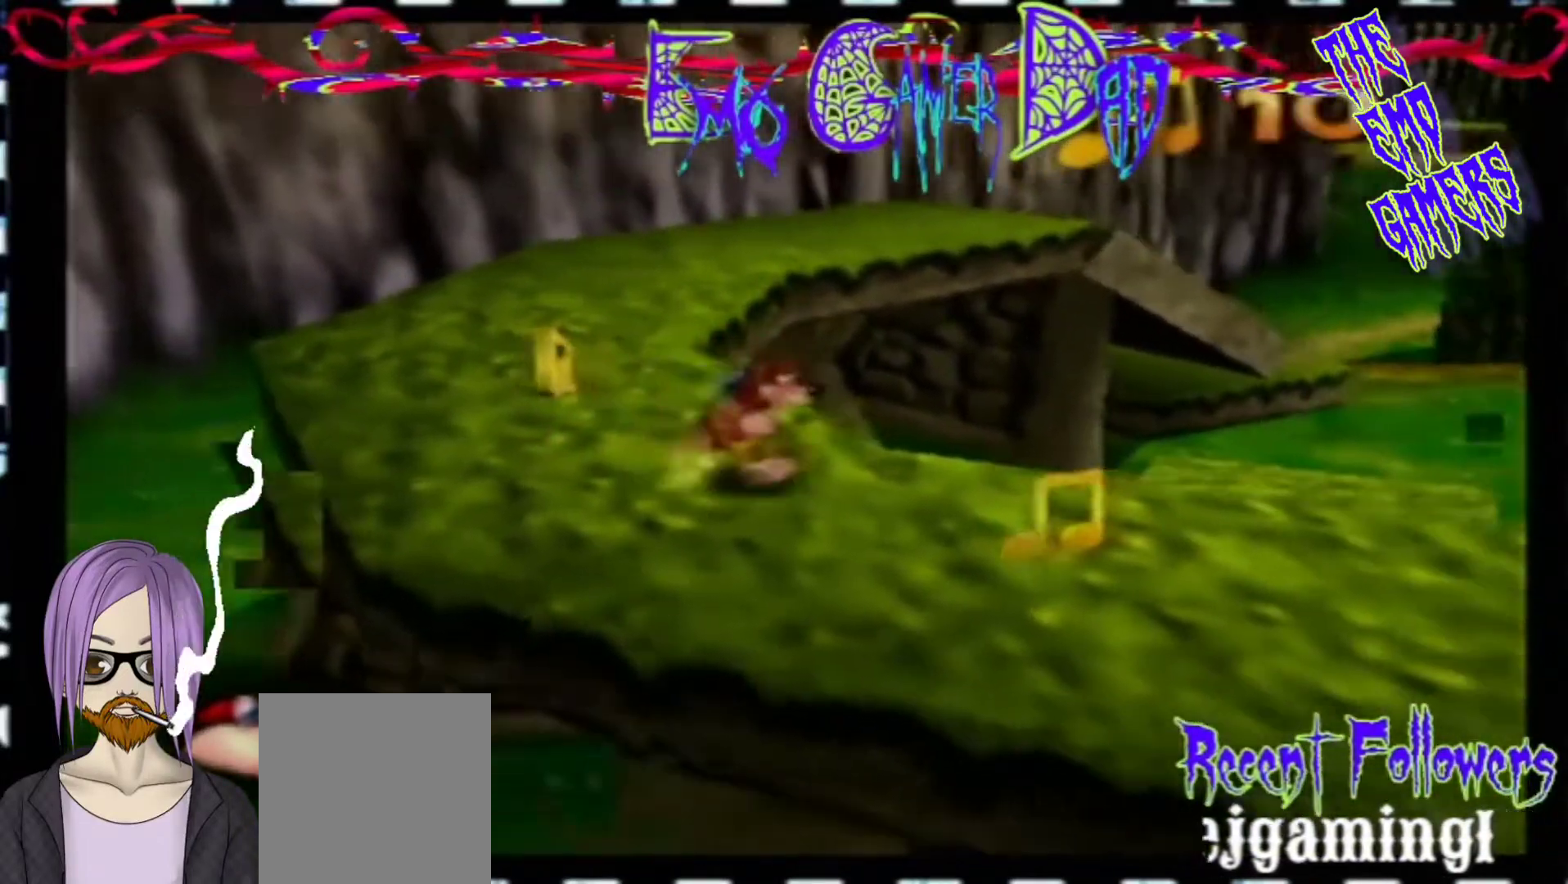
{"buttons": [], "left_stick": "down", "events": [[100, "left_stick", "center"], [433, "left_stick", "down"]]}
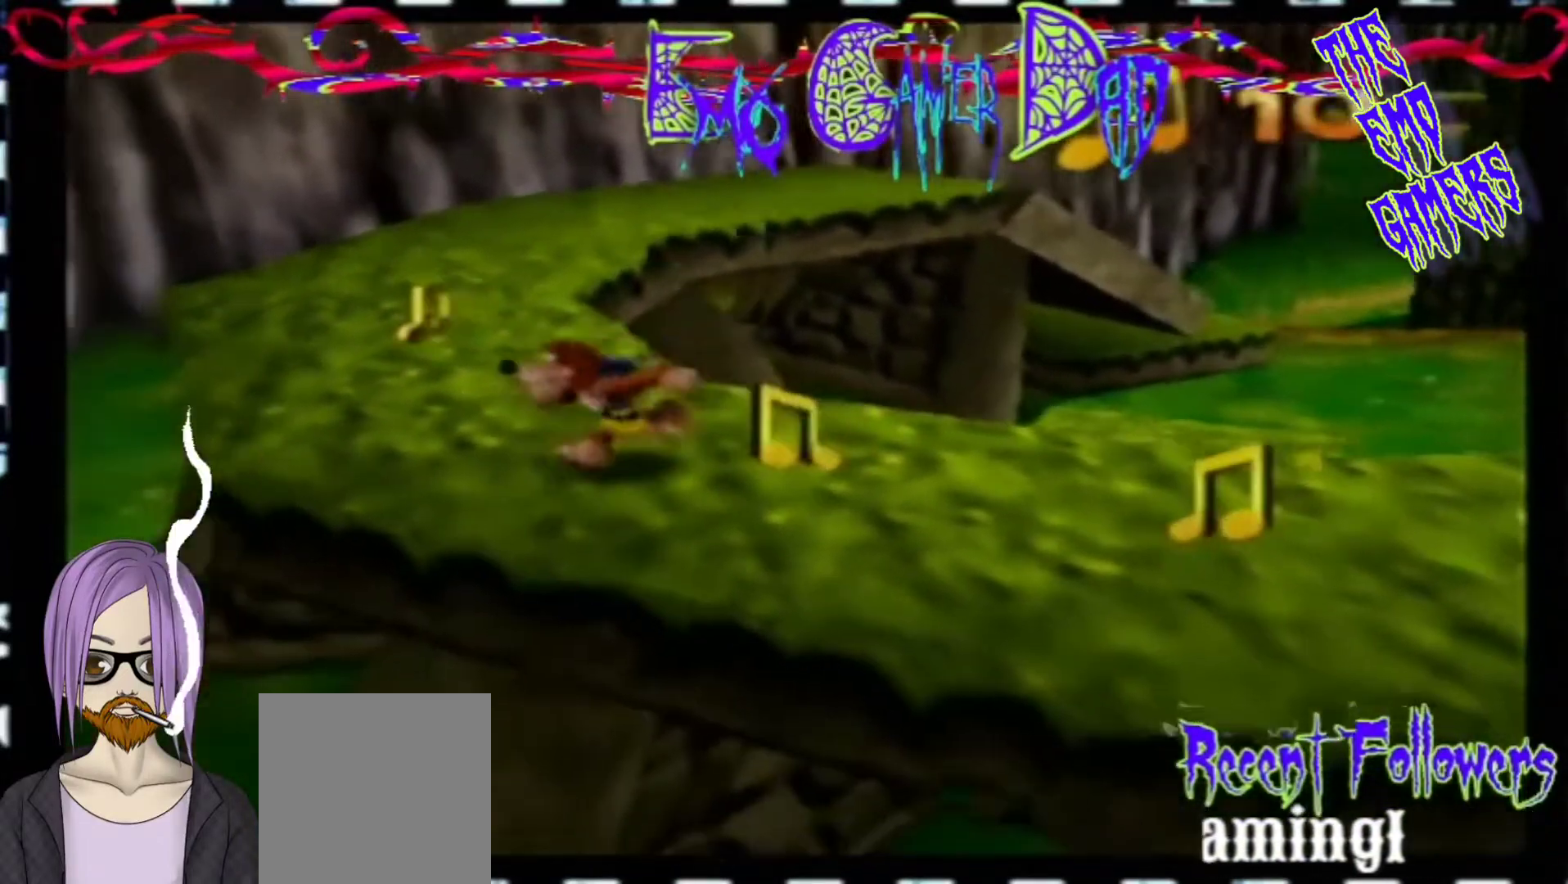
{"buttons": [], "left_stick": "up", "events": [[100, "left_stick", "down-right"], [233, "left_stick", "up-right"], [400, "left_stick", "up"]]}
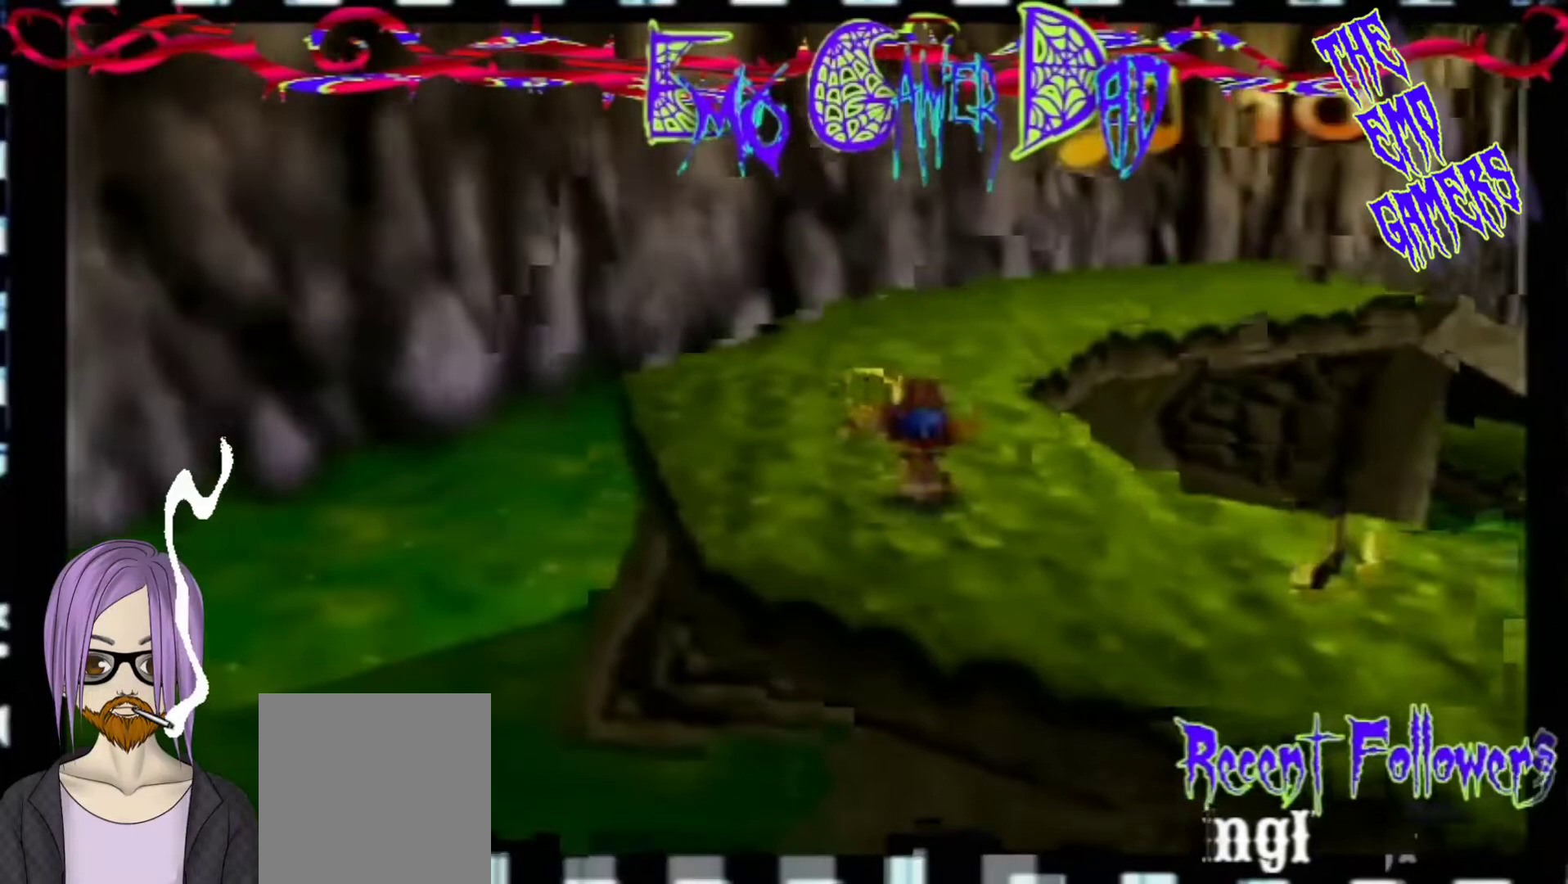
{"buttons": [], "left_stick": "center", "events": [[67, "left_stick", "up-left"], [200, "left_stick", "down-left"], [367, "left_stick", "center"]]}
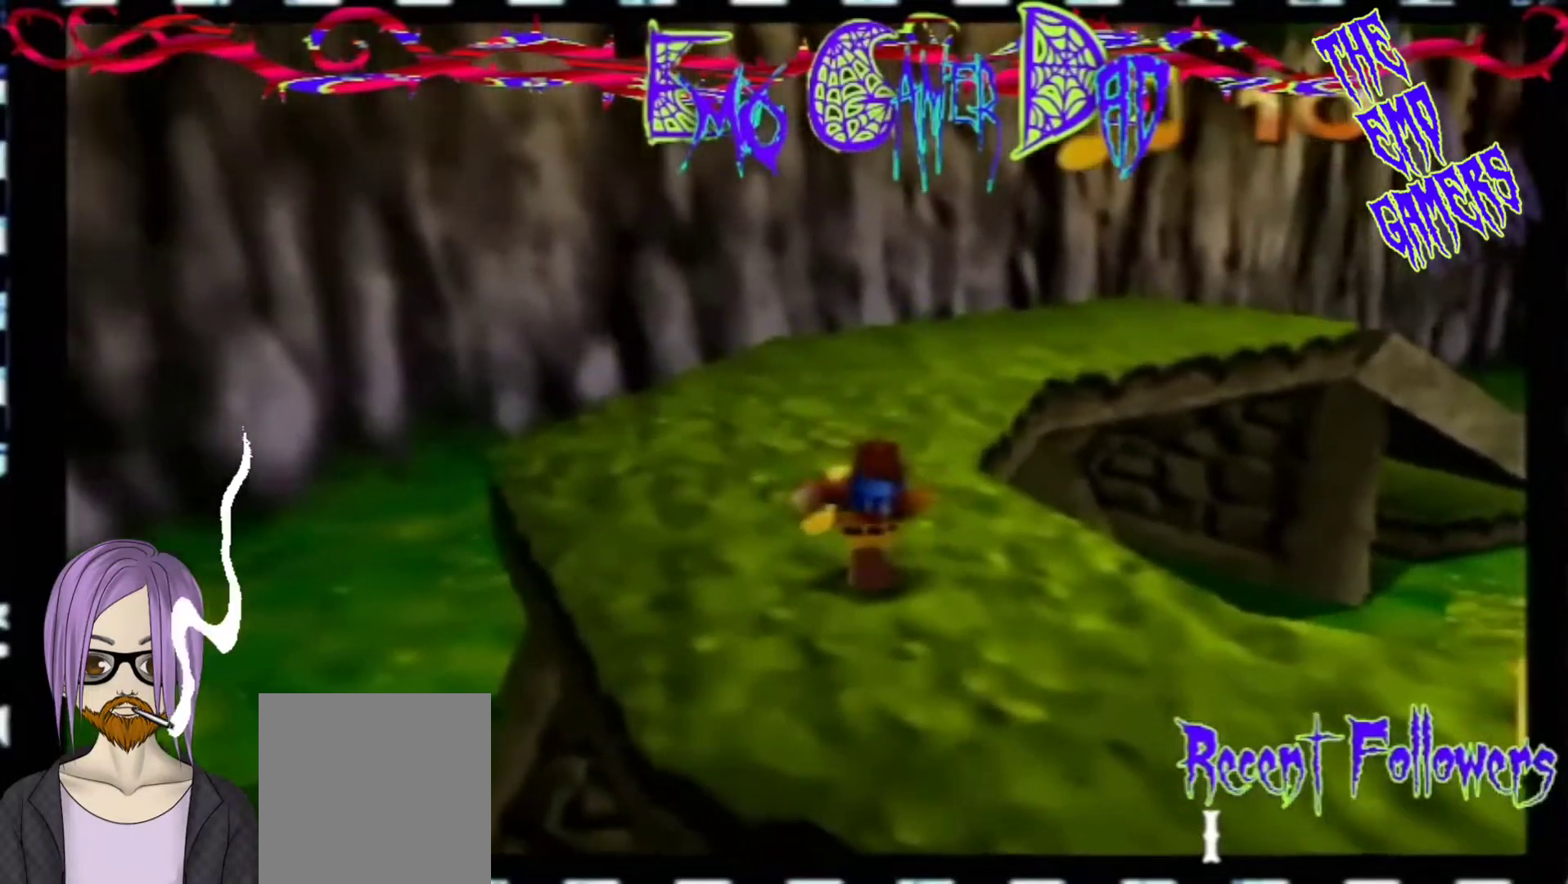
{"buttons": [], "left_stick": "up-right", "events": [[200, "left_stick", "down"], [333, "left_stick", "down-right"], [500, "left_stick", "up-right"]]}
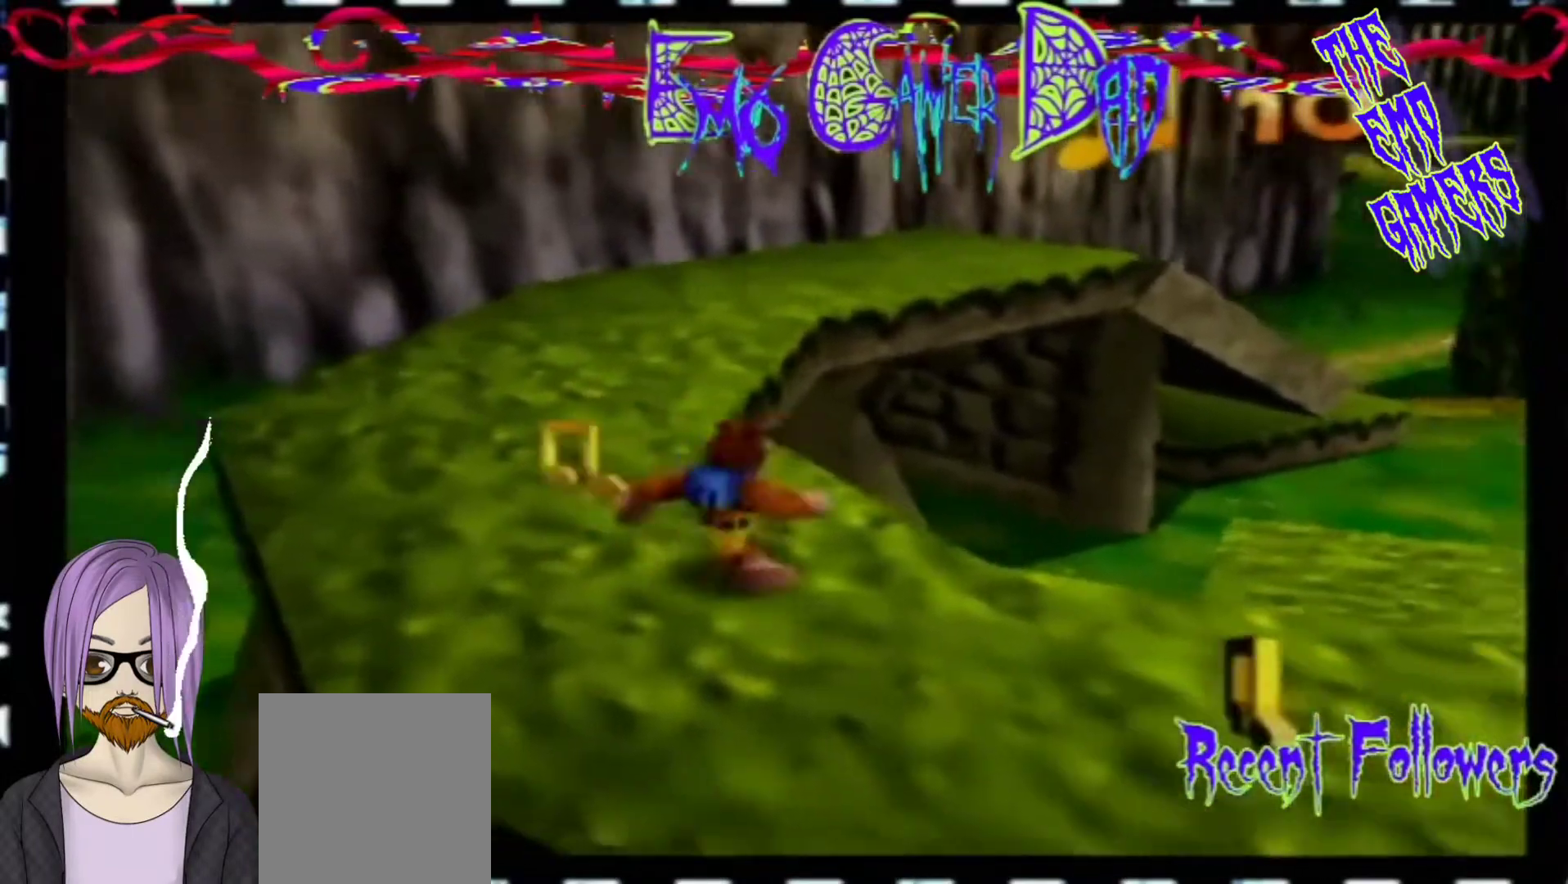
{"buttons": [], "left_stick": "down-left", "events": [[167, "left_stick", "up"], [333, "left_stick", "left"], [500, "left_stick", "down-left"]]}
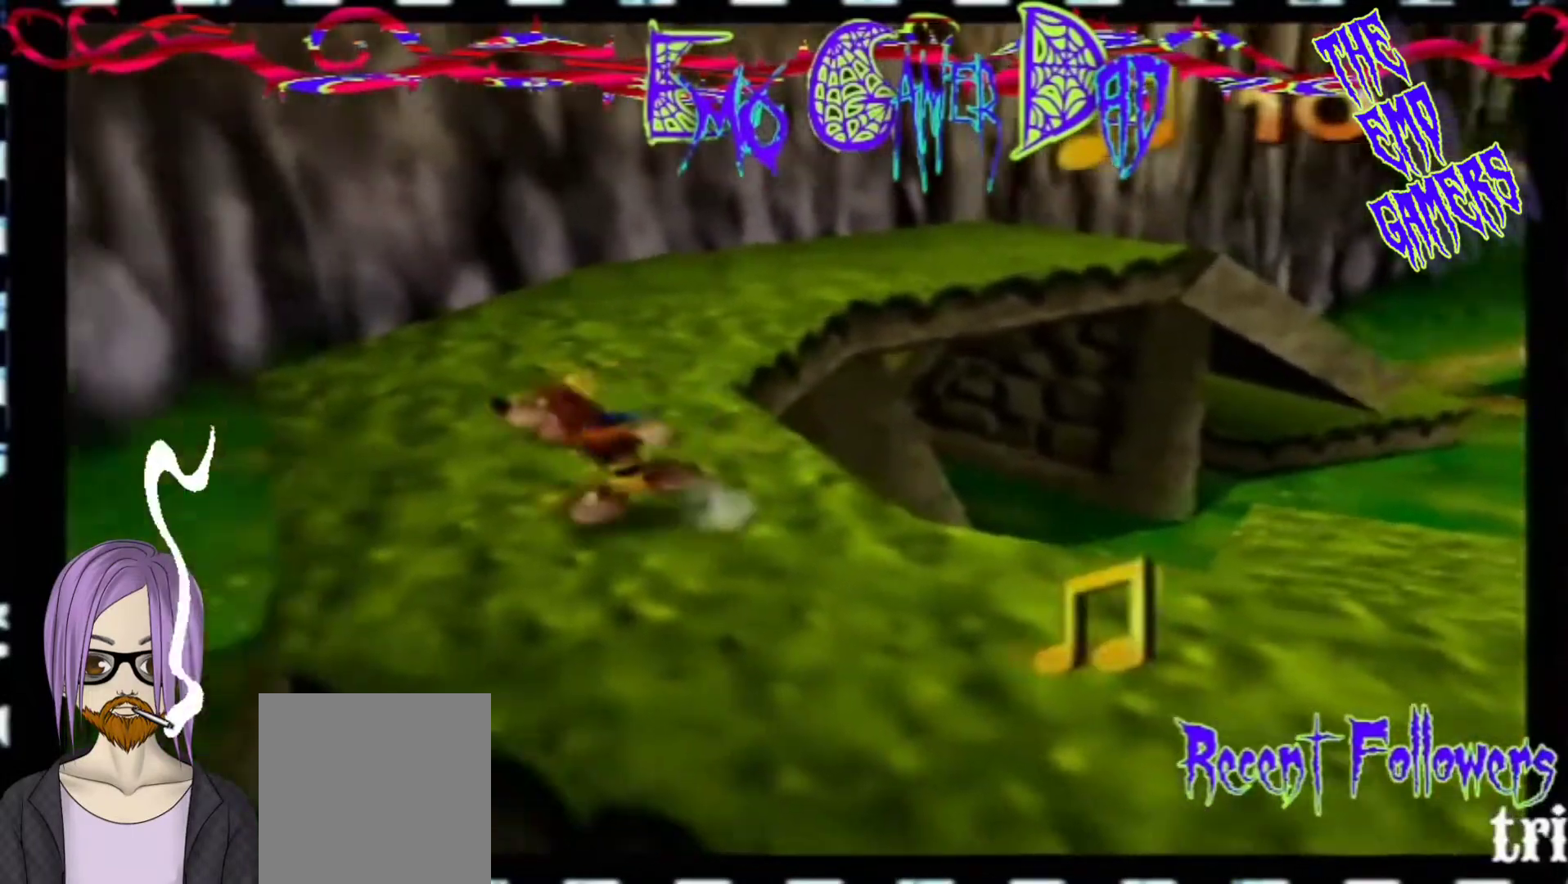
{"buttons": [], "left_stick": "down", "events": [[167, "left_stick", "center"], [467, "left_stick", "down"]]}
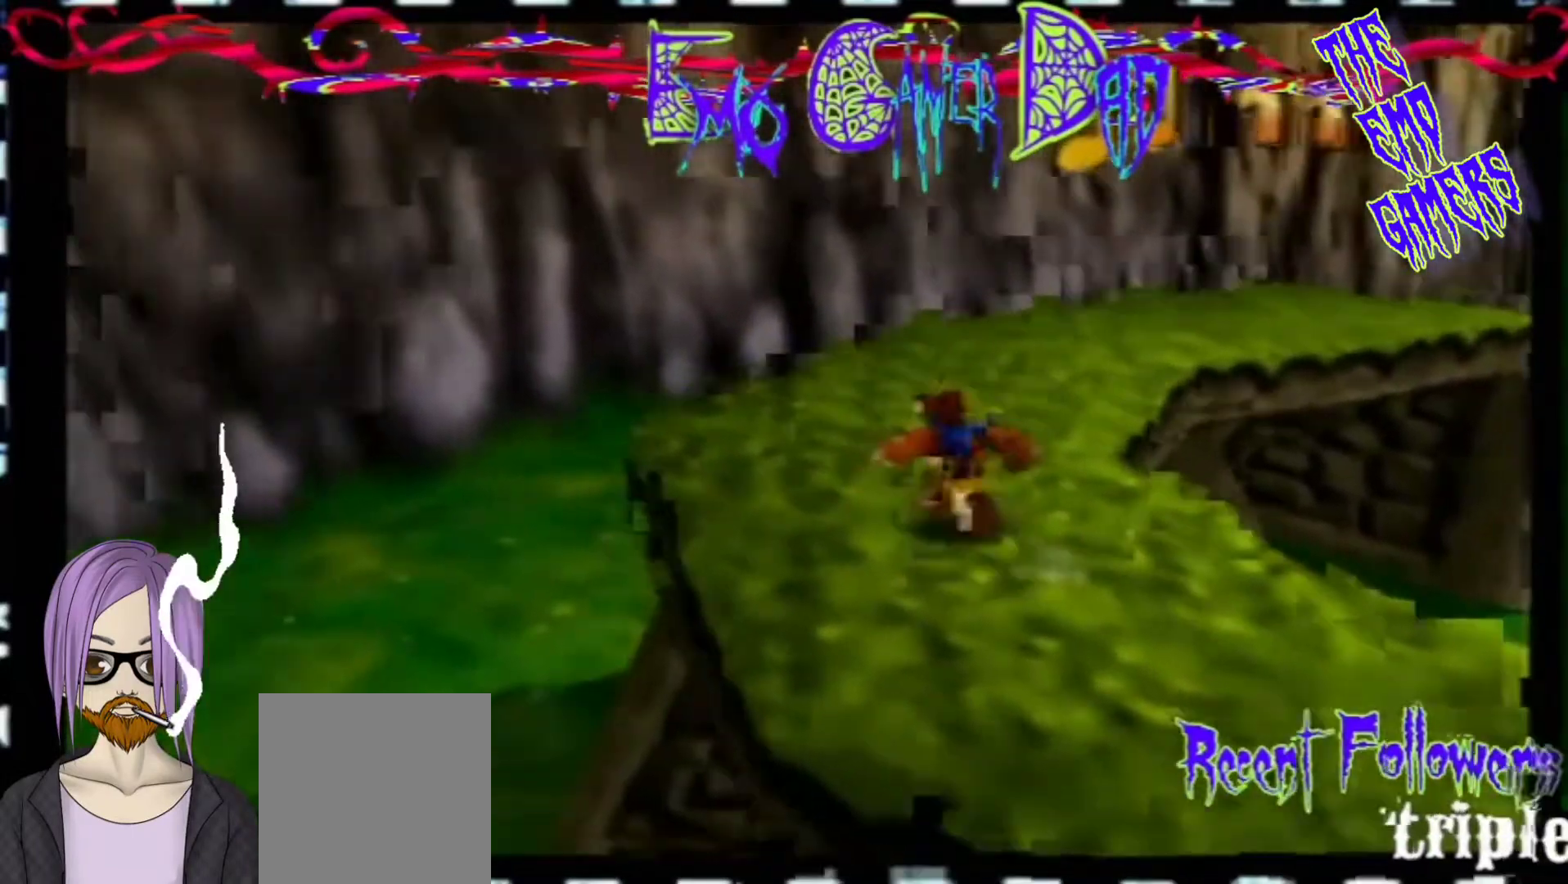
{"buttons": [], "left_stick": "up", "events": [[133, "left_stick", "down-right"], [300, "left_stick", "up-right"], [467, "left_stick", "up"]]}
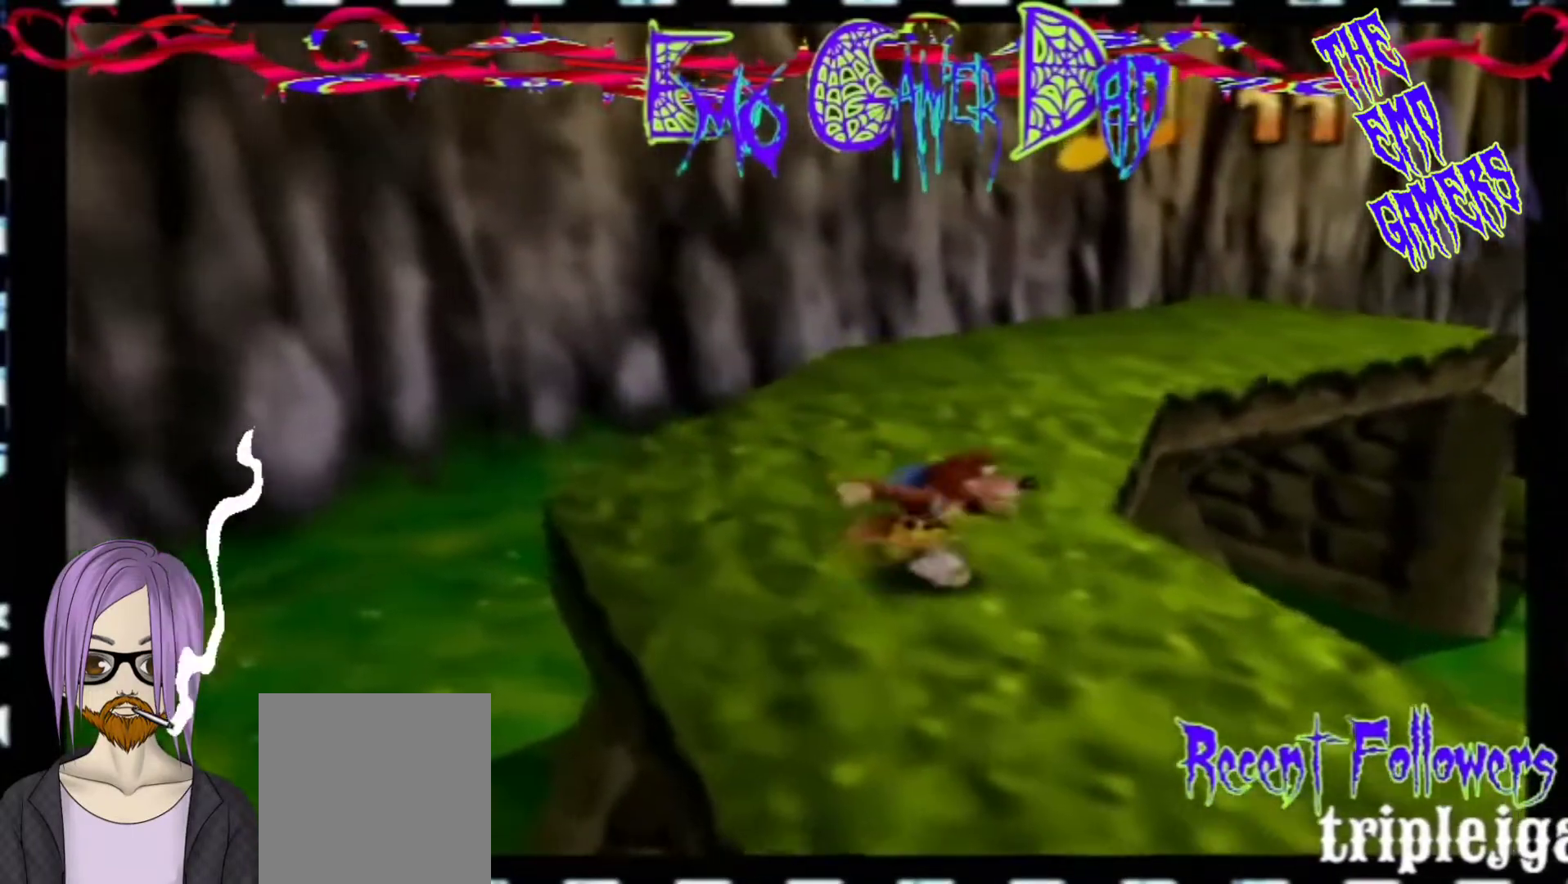
{"buttons": [], "left_stick": "center", "events": [[133, "left_stick", "left"], [300, "left_stick", "down-left"], [433, "left_stick", "center"]]}
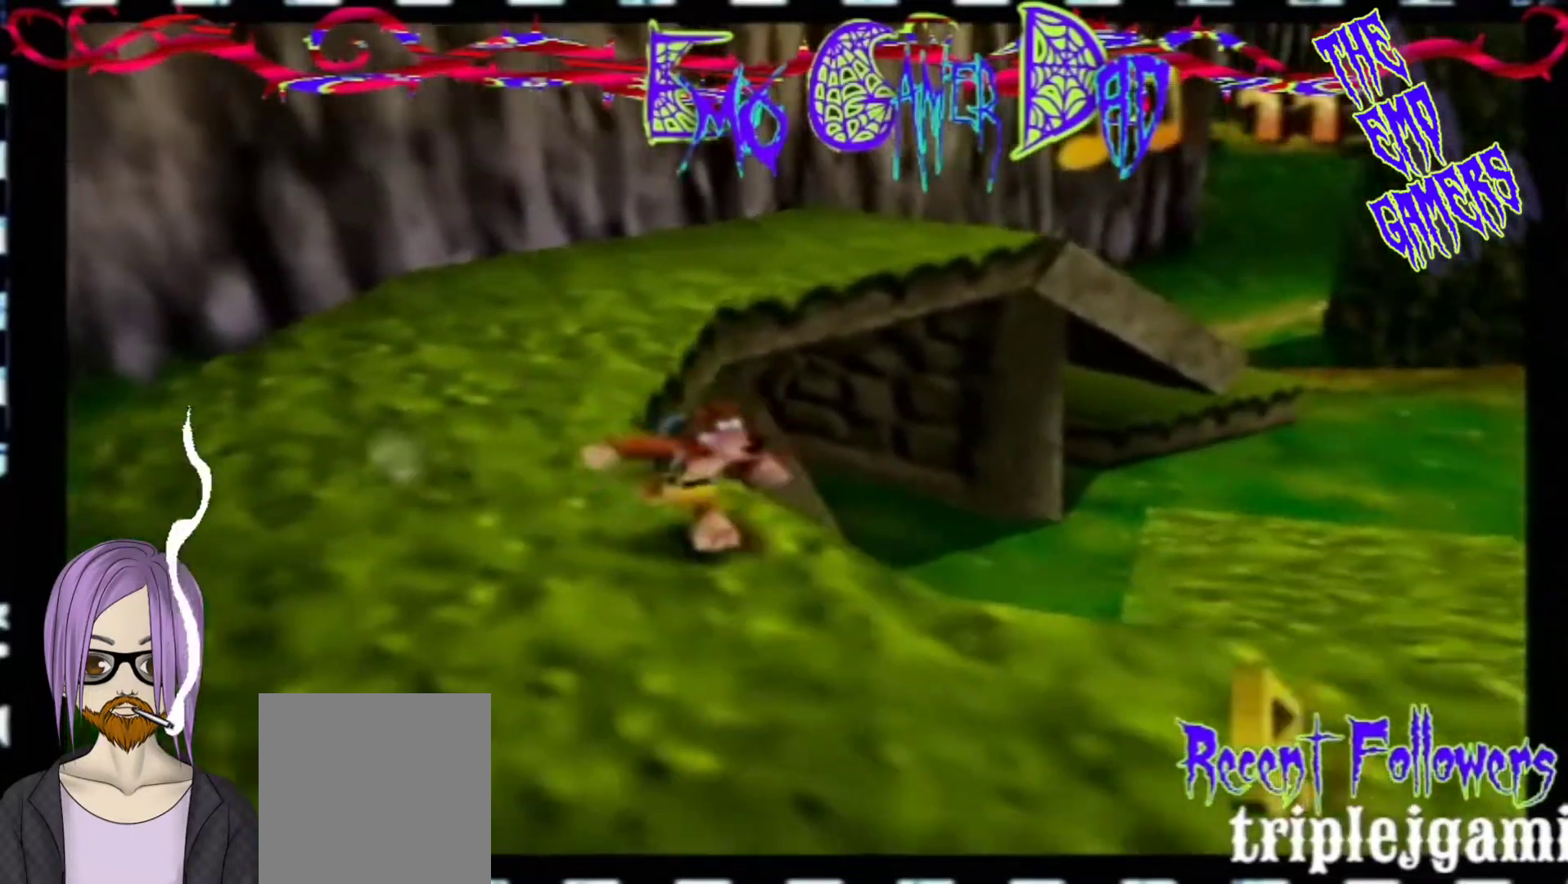
{"buttons": [], "left_stick": "down-right", "events": [[267, "left_stick", "down"], [433, "left_stick", "down-right"]]}
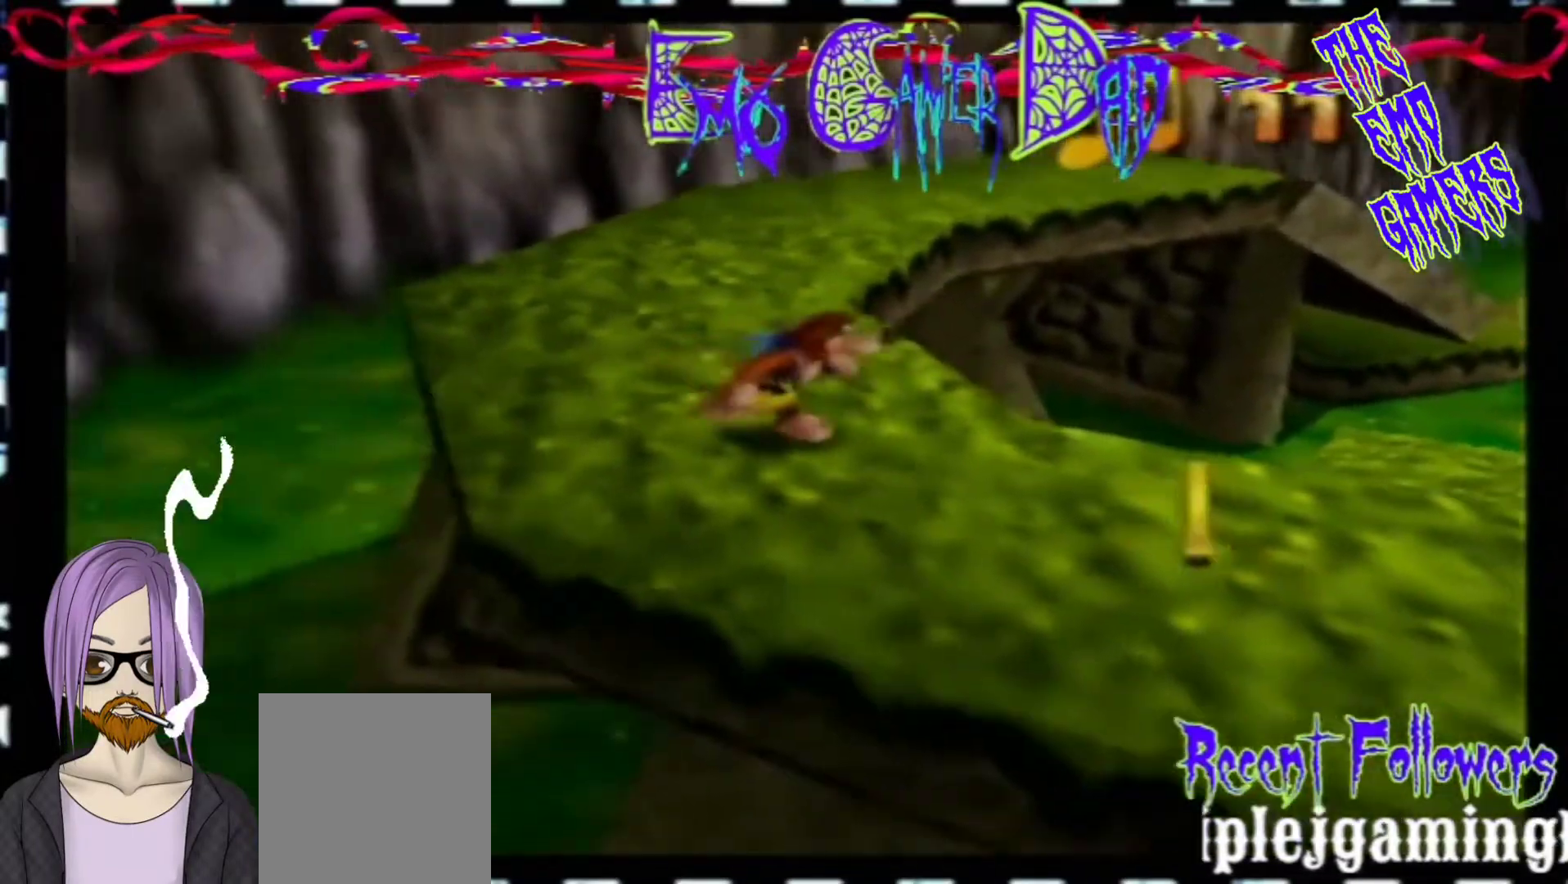
{"buttons": [], "left_stick": "left", "events": [[67, "left_stick", "up-right"], [233, "left_stick", "up"], [367, "left_stick", "left"]]}
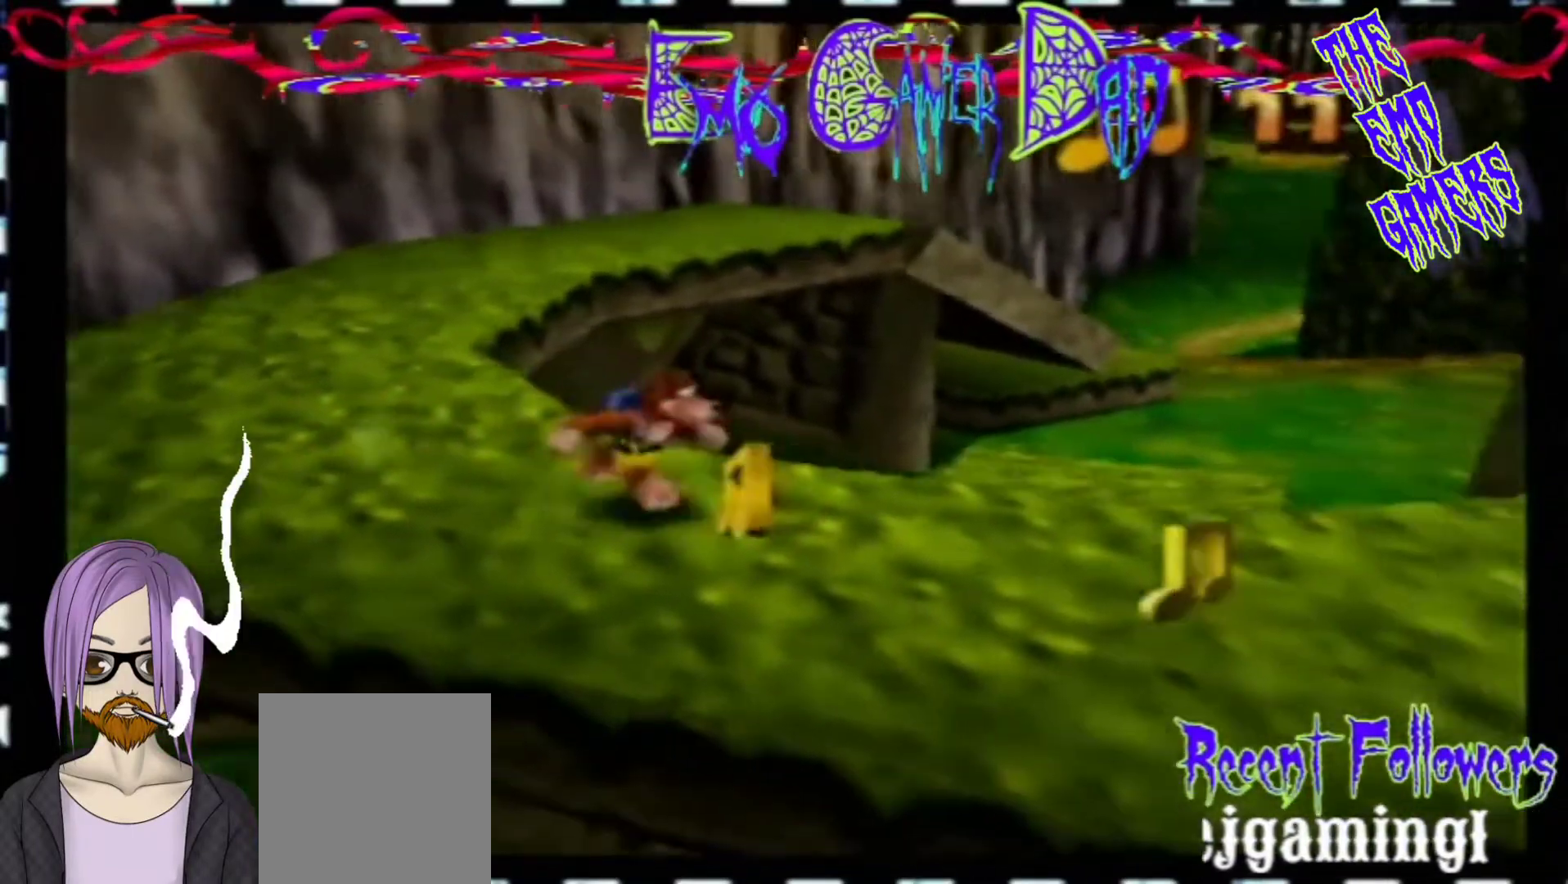
{"buttons": [], "left_stick": "center", "events": [[33, "left_stick", "down-left"], [200, "left_stick", "center"]]}
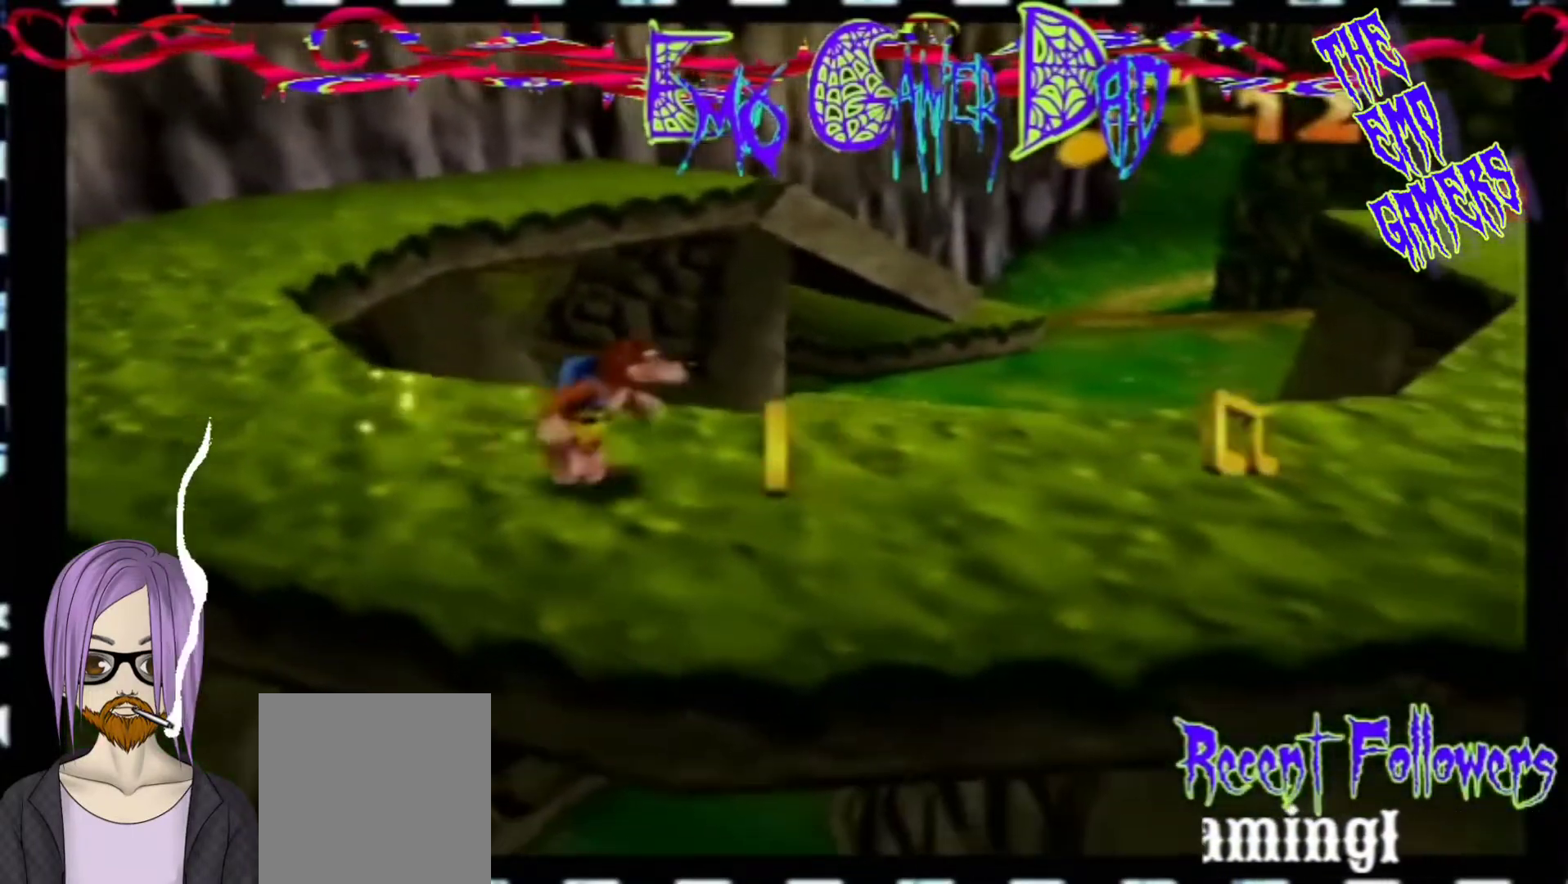
{"buttons": [], "left_stick": "up", "events": [[33, "left_stick", "down"], [200, "left_stick", "down-right"], [367, "left_stick", "up-right"], [500, "left_stick", "up"]]}
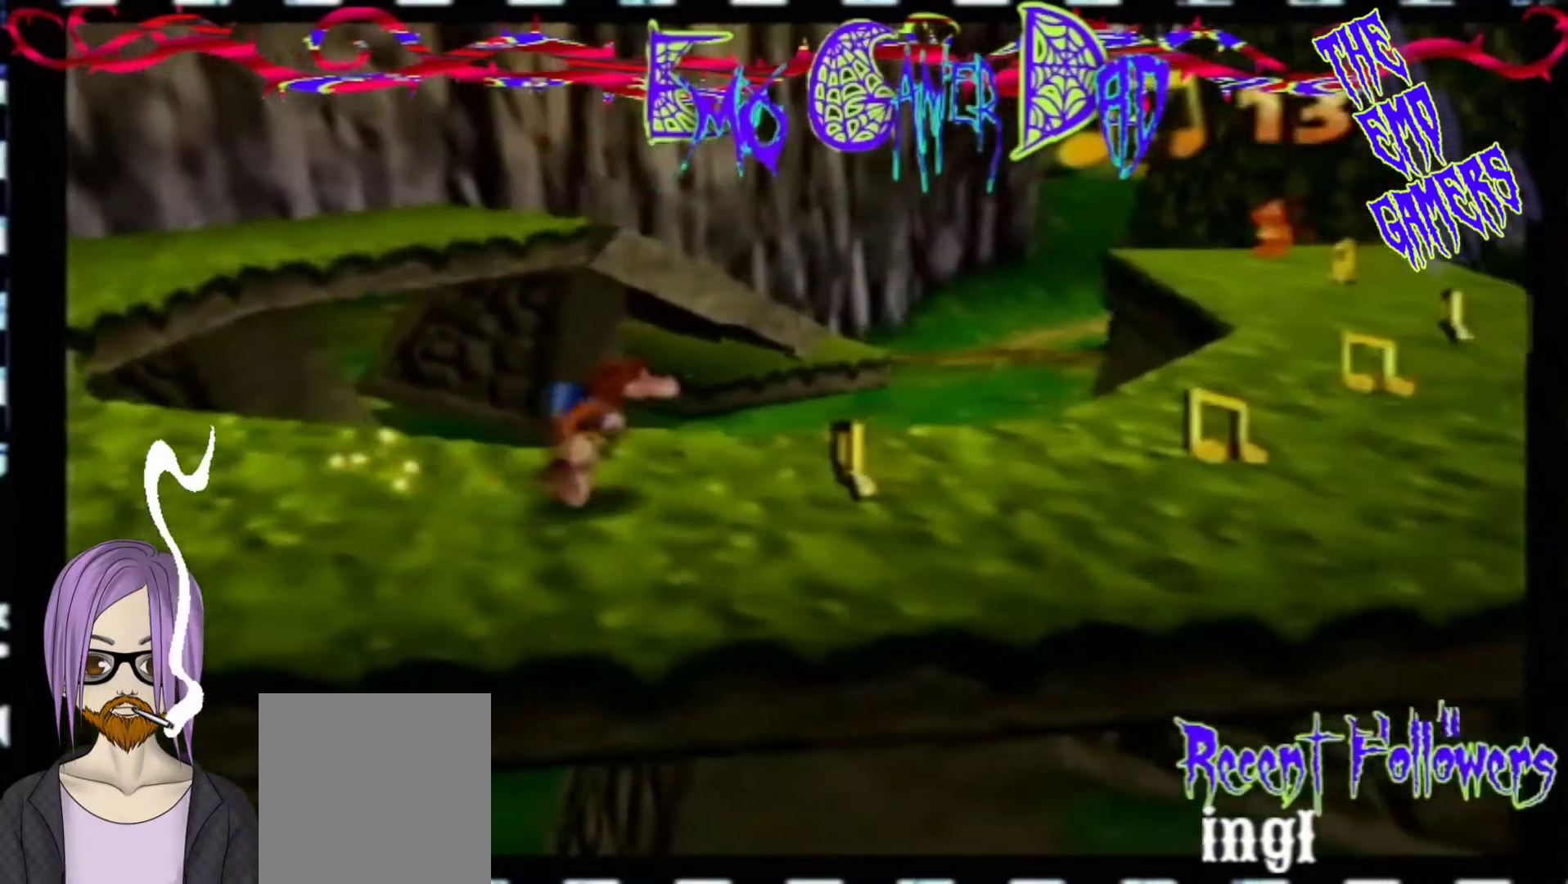
{"buttons": [], "left_stick": "center", "events": [[167, "left_stick", "left"], [333, "left_stick", "down-left"], [500, "left_stick", "center"]]}
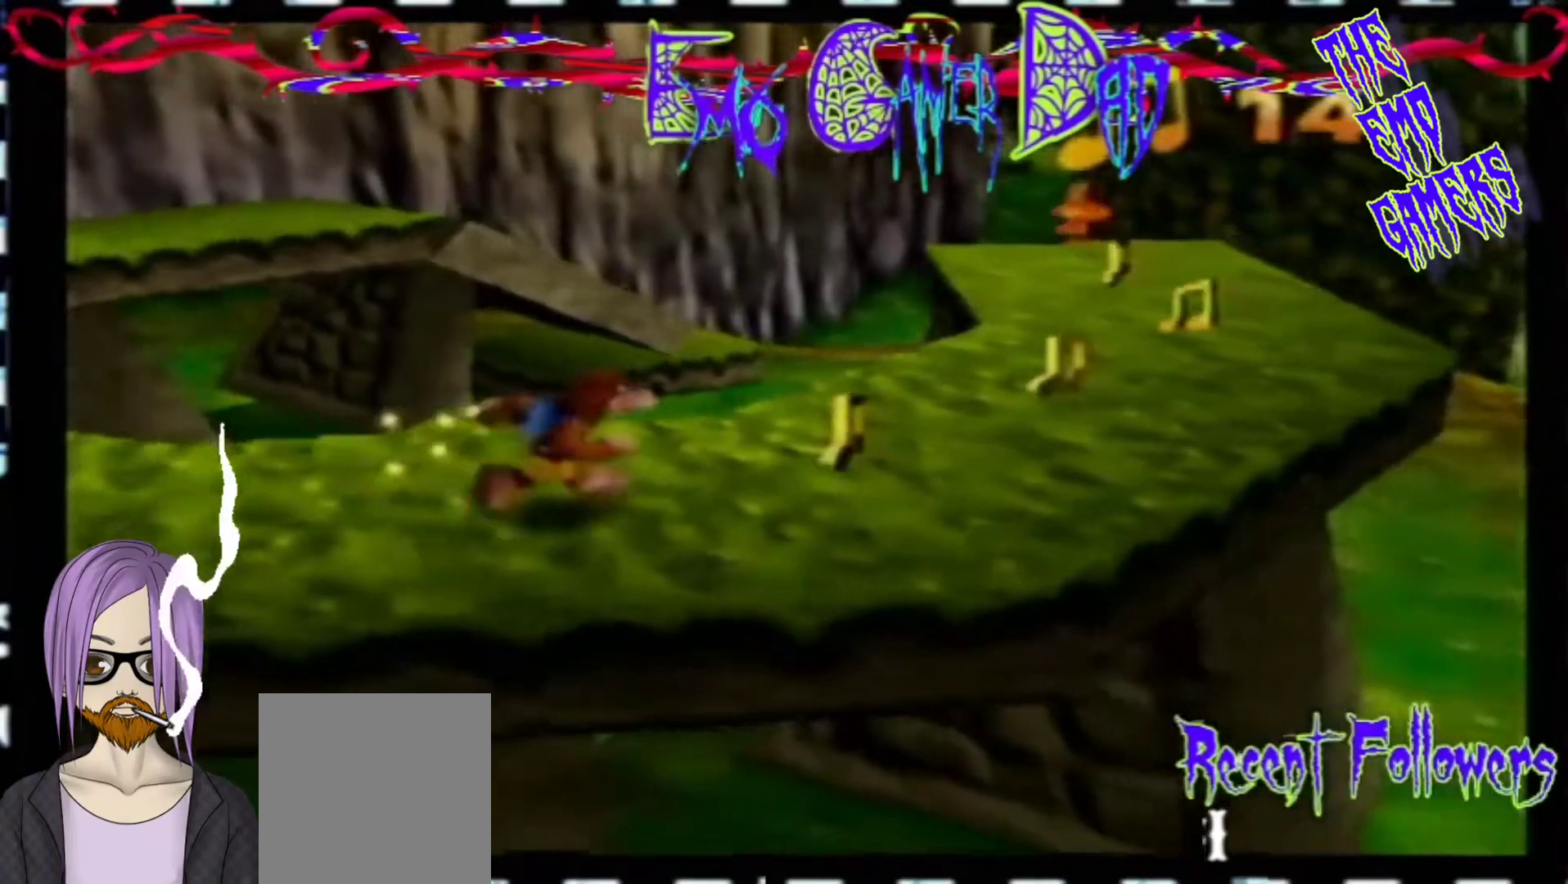
{"buttons": [], "left_stick": "down-right", "events": [[333, "left_stick", "down"], [500, "left_stick", "down-right"]]}
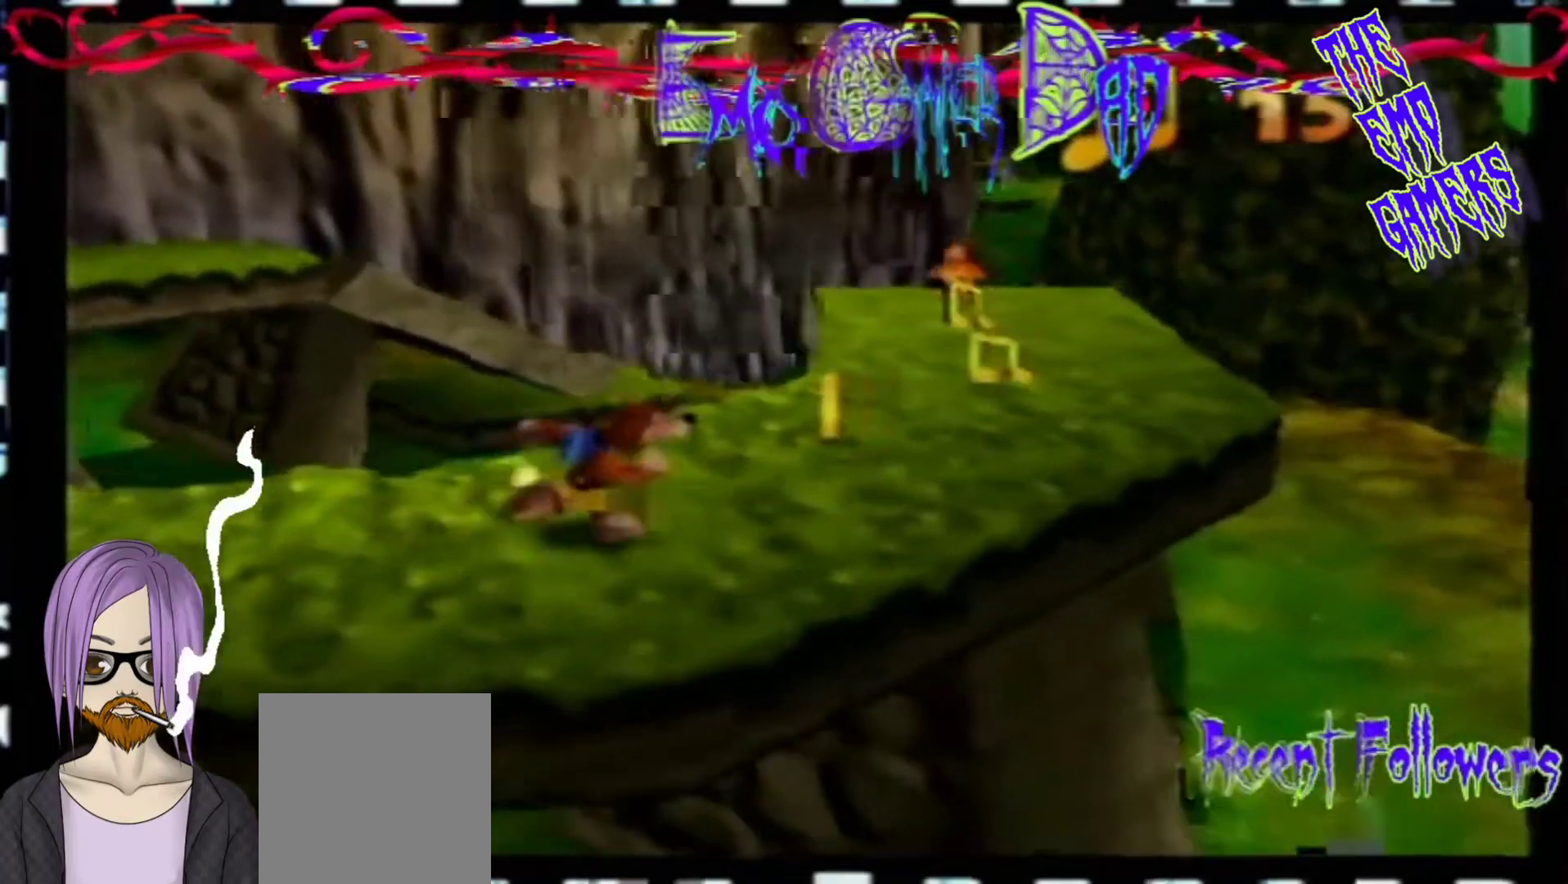
{"buttons": [], "left_stick": "left", "events": [[133, "left_stick", "up-right"], [300, "left_stick", "up"], [467, "left_stick", "left"]]}
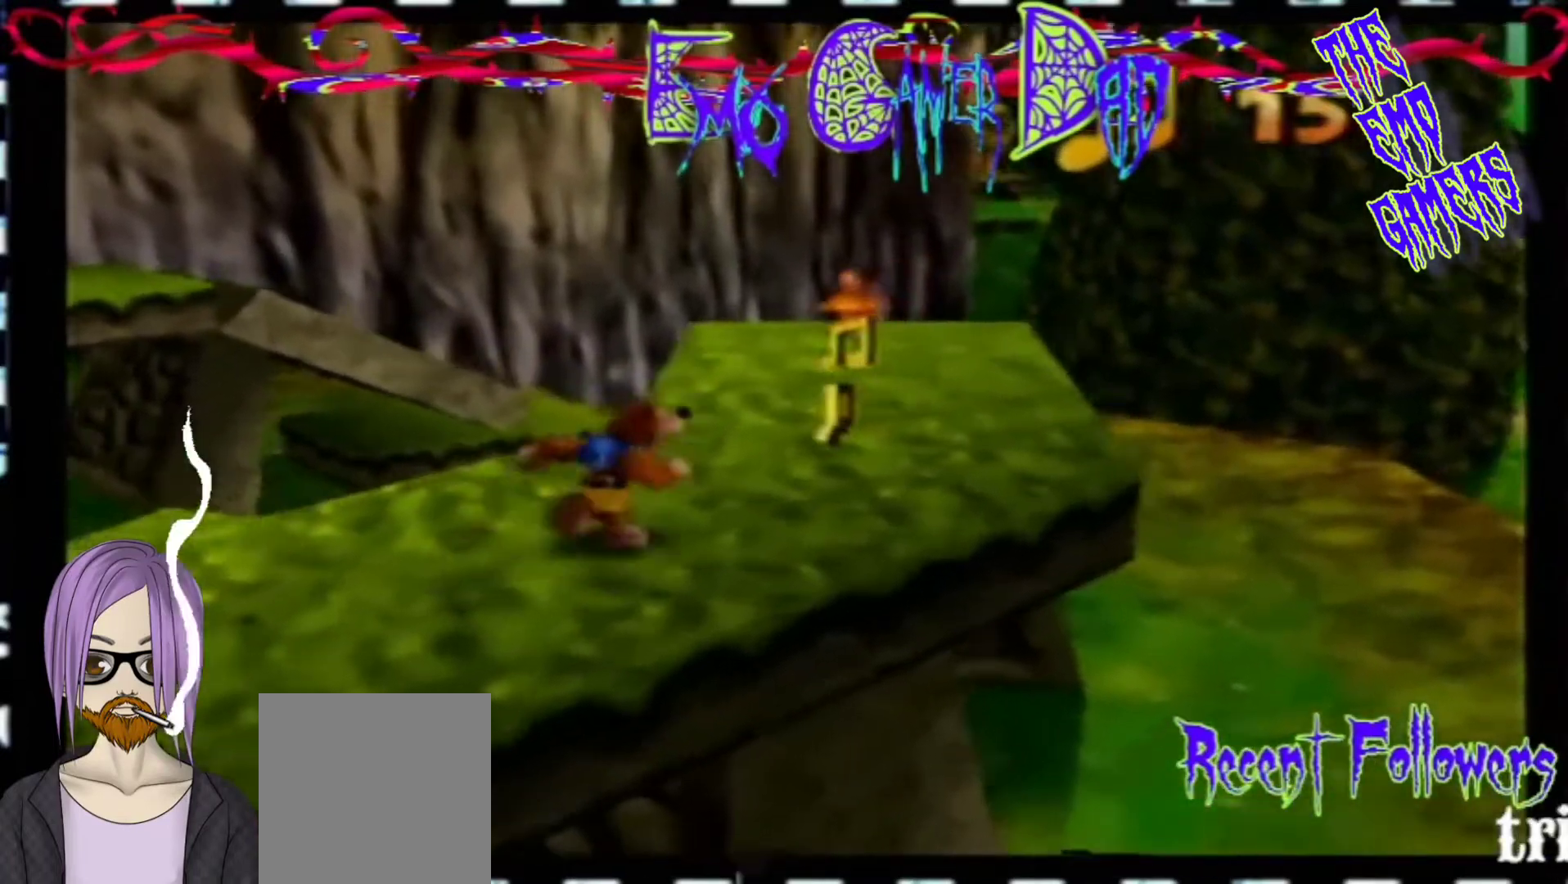
{"buttons": [], "left_stick": "center", "events": [[133, "left_stick", "down-left"], [300, "left_stick", "center"]]}
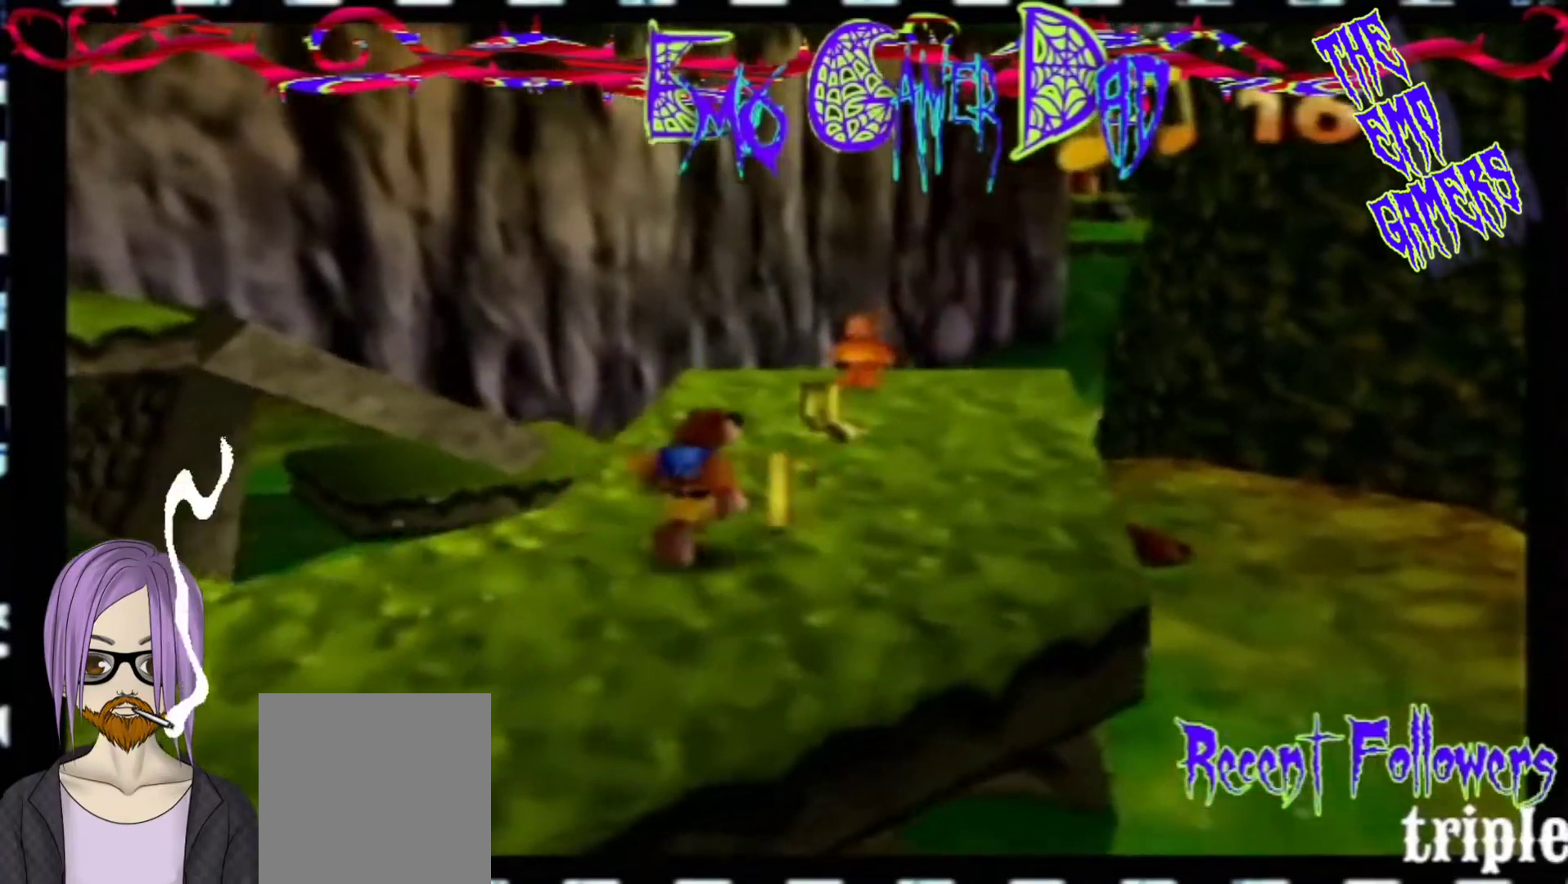
{"buttons": [], "left_stick": "up-right", "events": [[67, "left_stick", "down"], [233, "left_stick", "down-right"], [400, "left_stick", "up-right"]]}
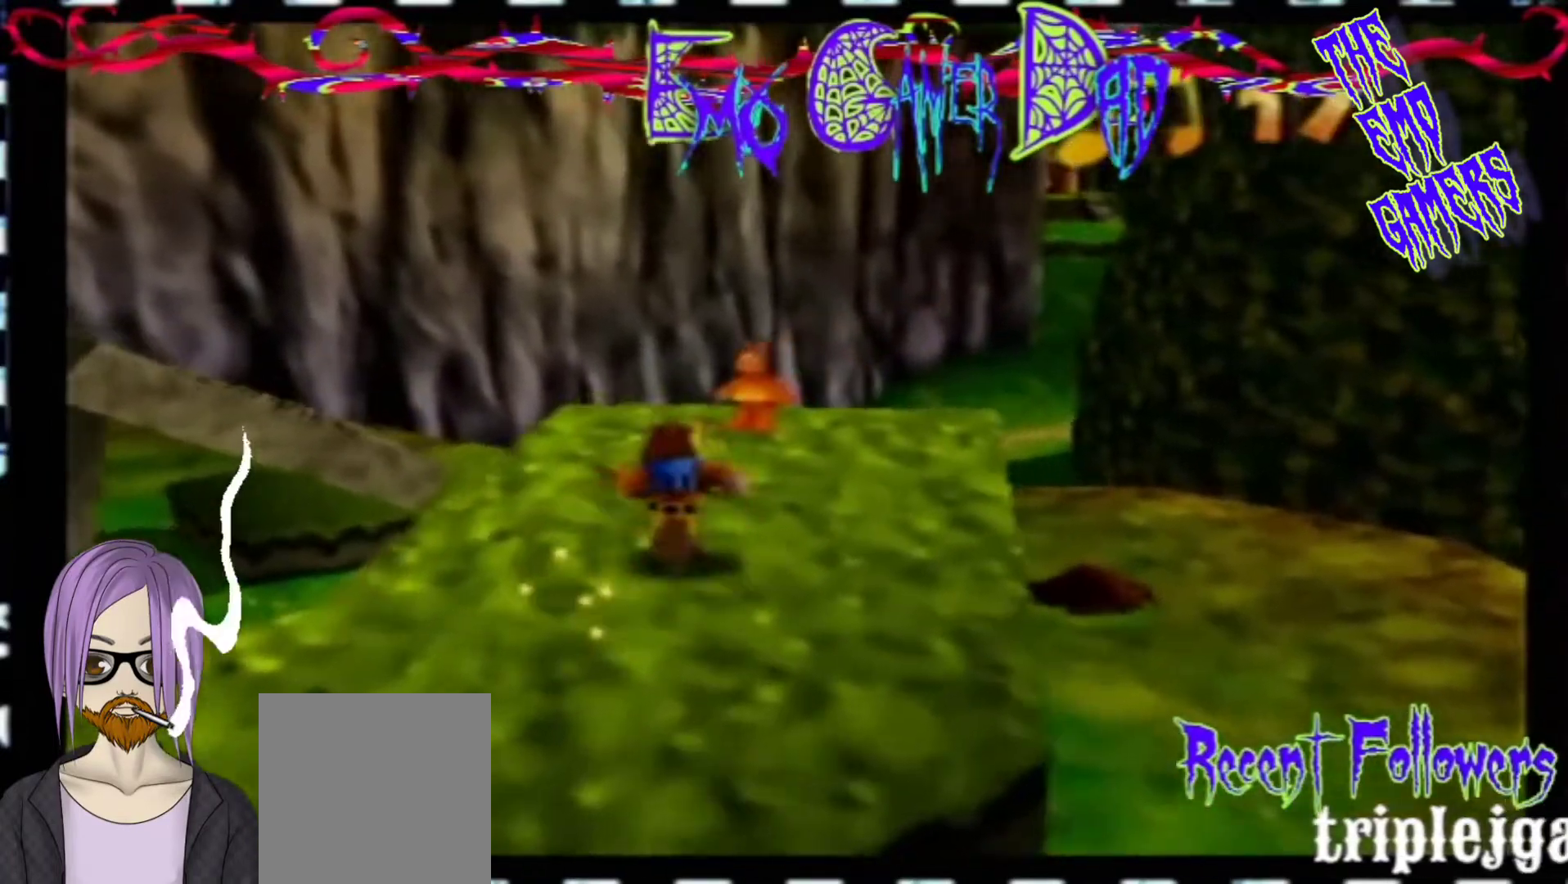
{"buttons": [], "left_stick": "down-left", "events": [[67, "left_stick", "up"], [233, "left_stick", "left"], [400, "left_stick", "down-left"]]}
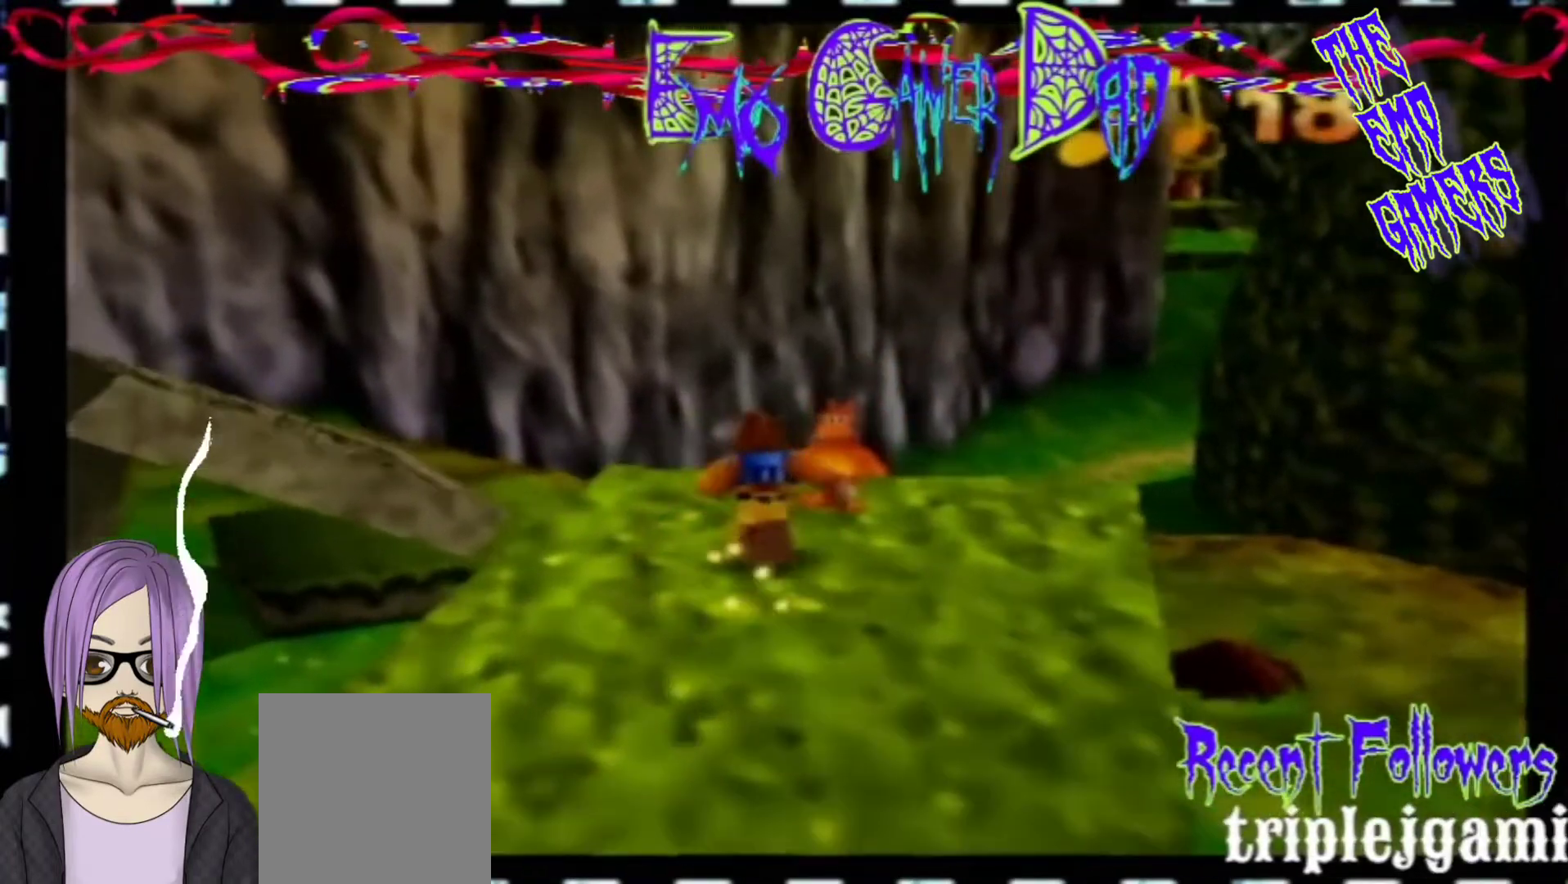
{"buttons": [], "left_stick": "down", "events": [[67, "left_stick", "center"], [367, "left_stick", "down"]]}
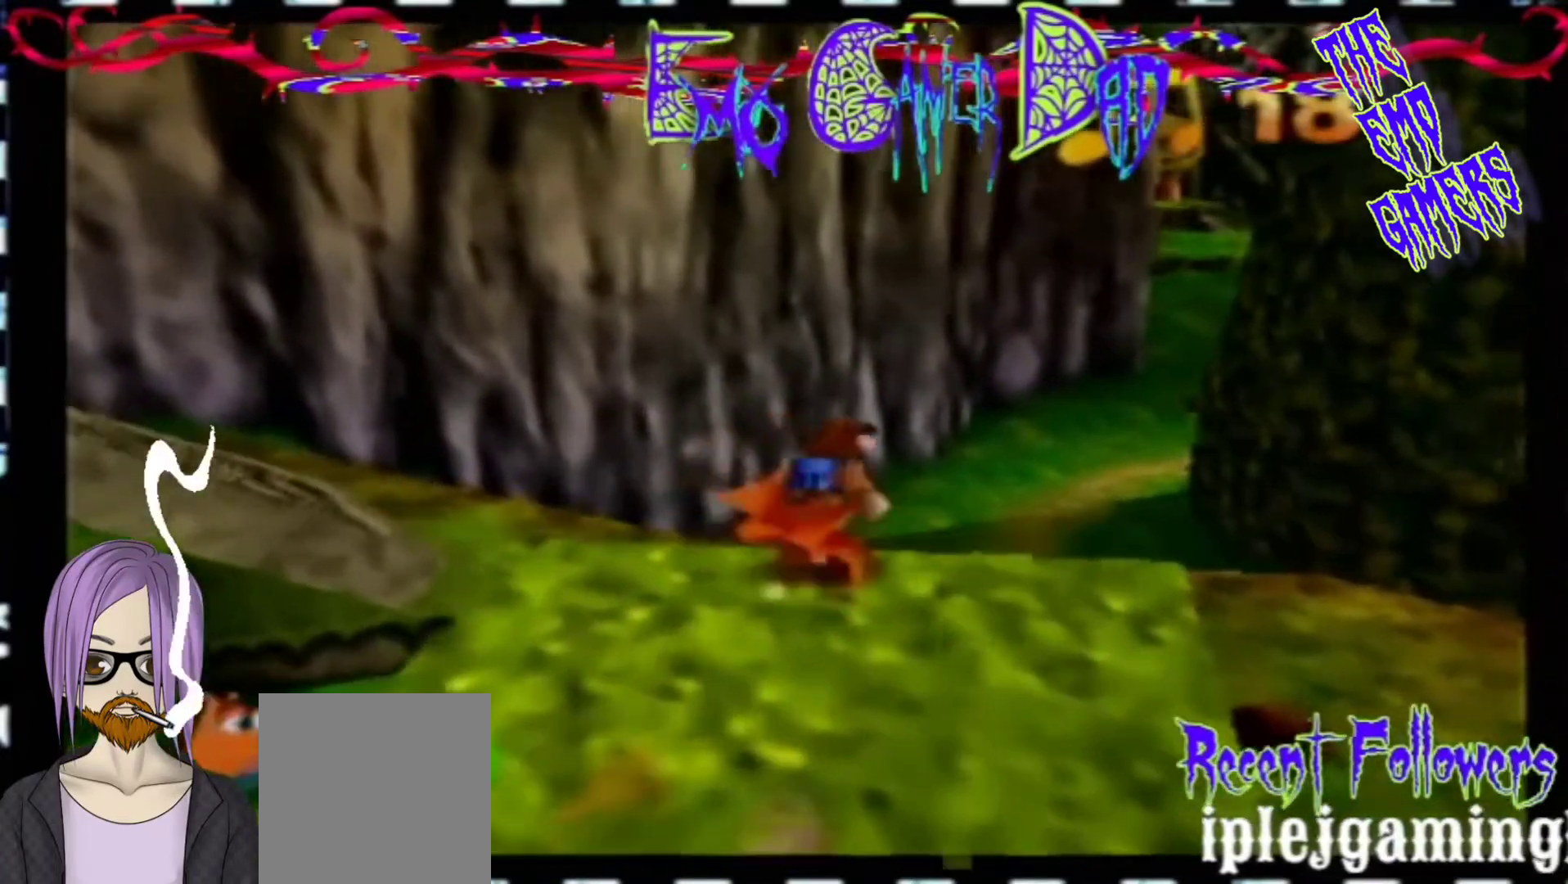
{"buttons": [], "left_stick": "up", "events": [[33, "left_stick", "down-right"], [200, "left_stick", "up-right"], [367, "left_stick", "up"]]}
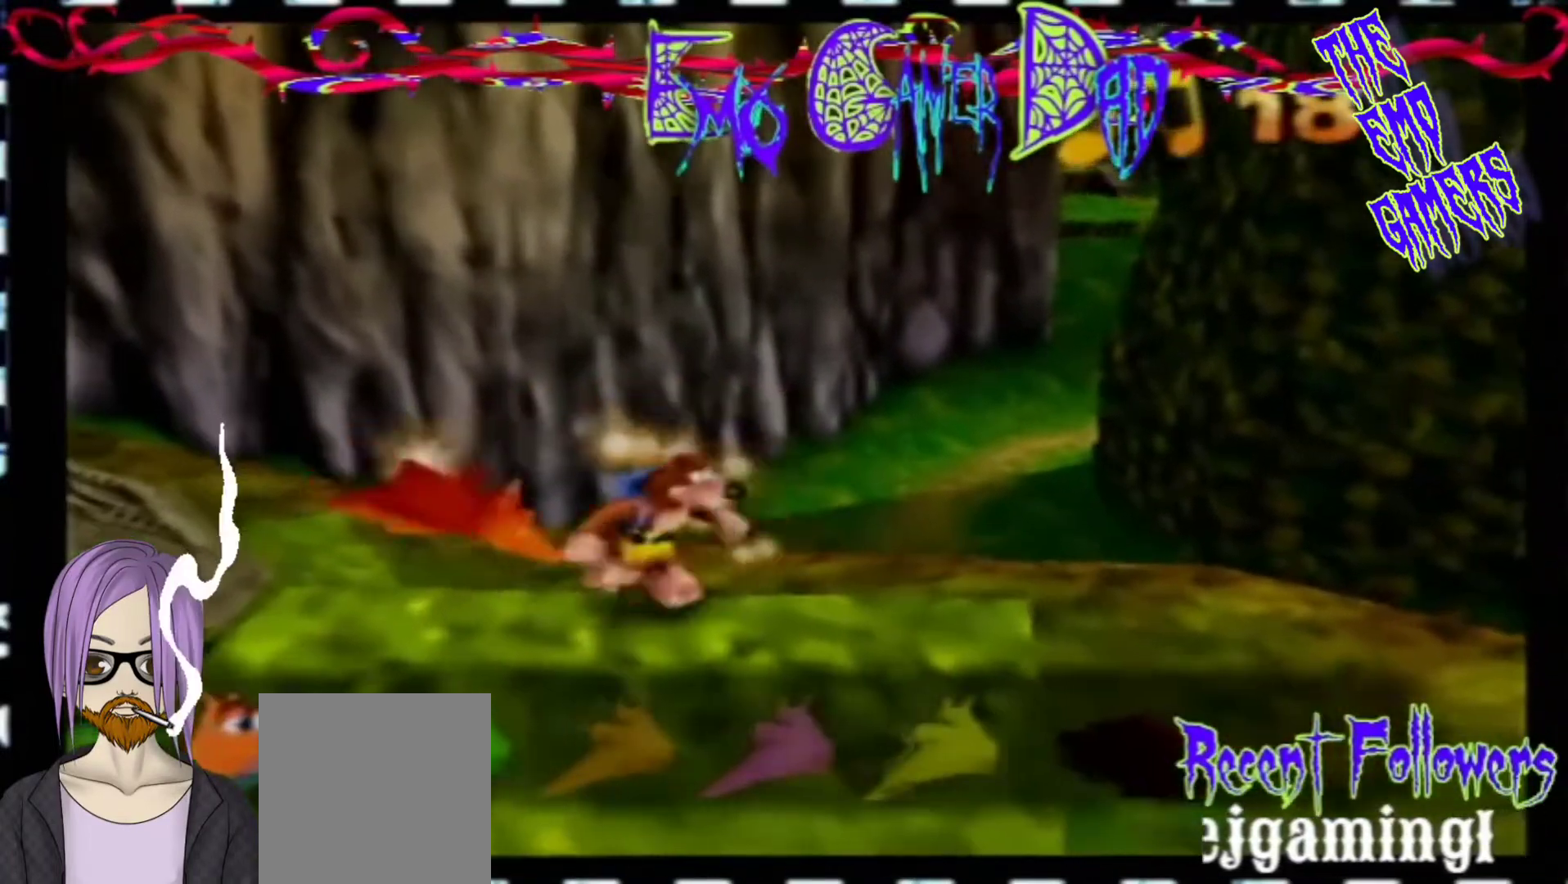
{"buttons": [], "left_stick": "center", "events": [[33, "left_stick", "up-left"], [167, "left_stick", "down-left"], [333, "left_stick", "center"]]}
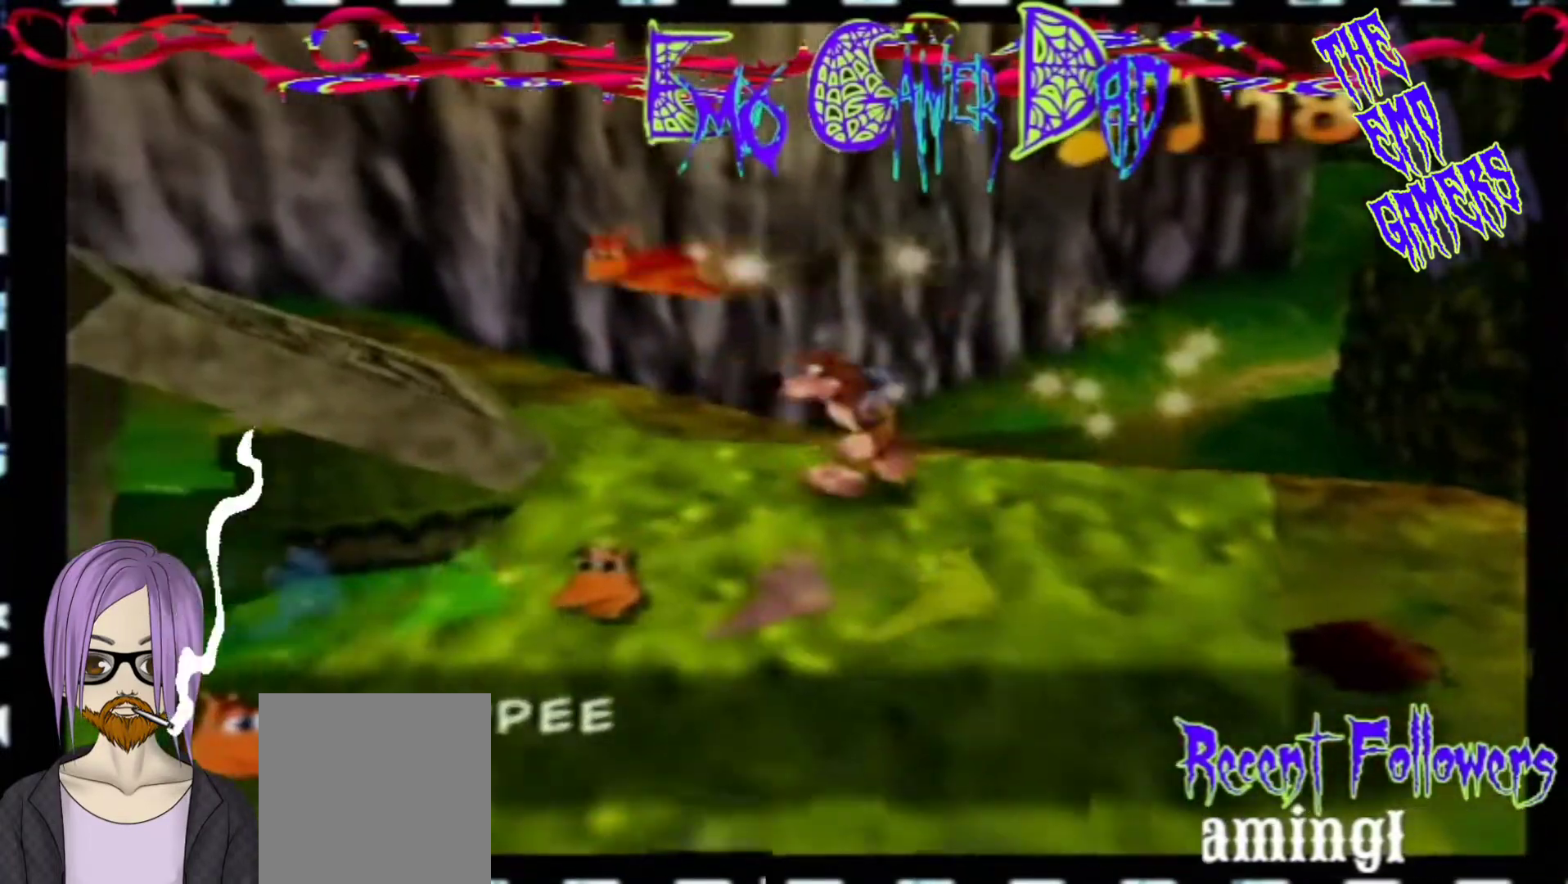
{"buttons": [], "left_stick": "up-right", "events": [[167, "left_stick", "down"], [333, "left_stick", "down-right"], [500, "left_stick", "up-right"]]}
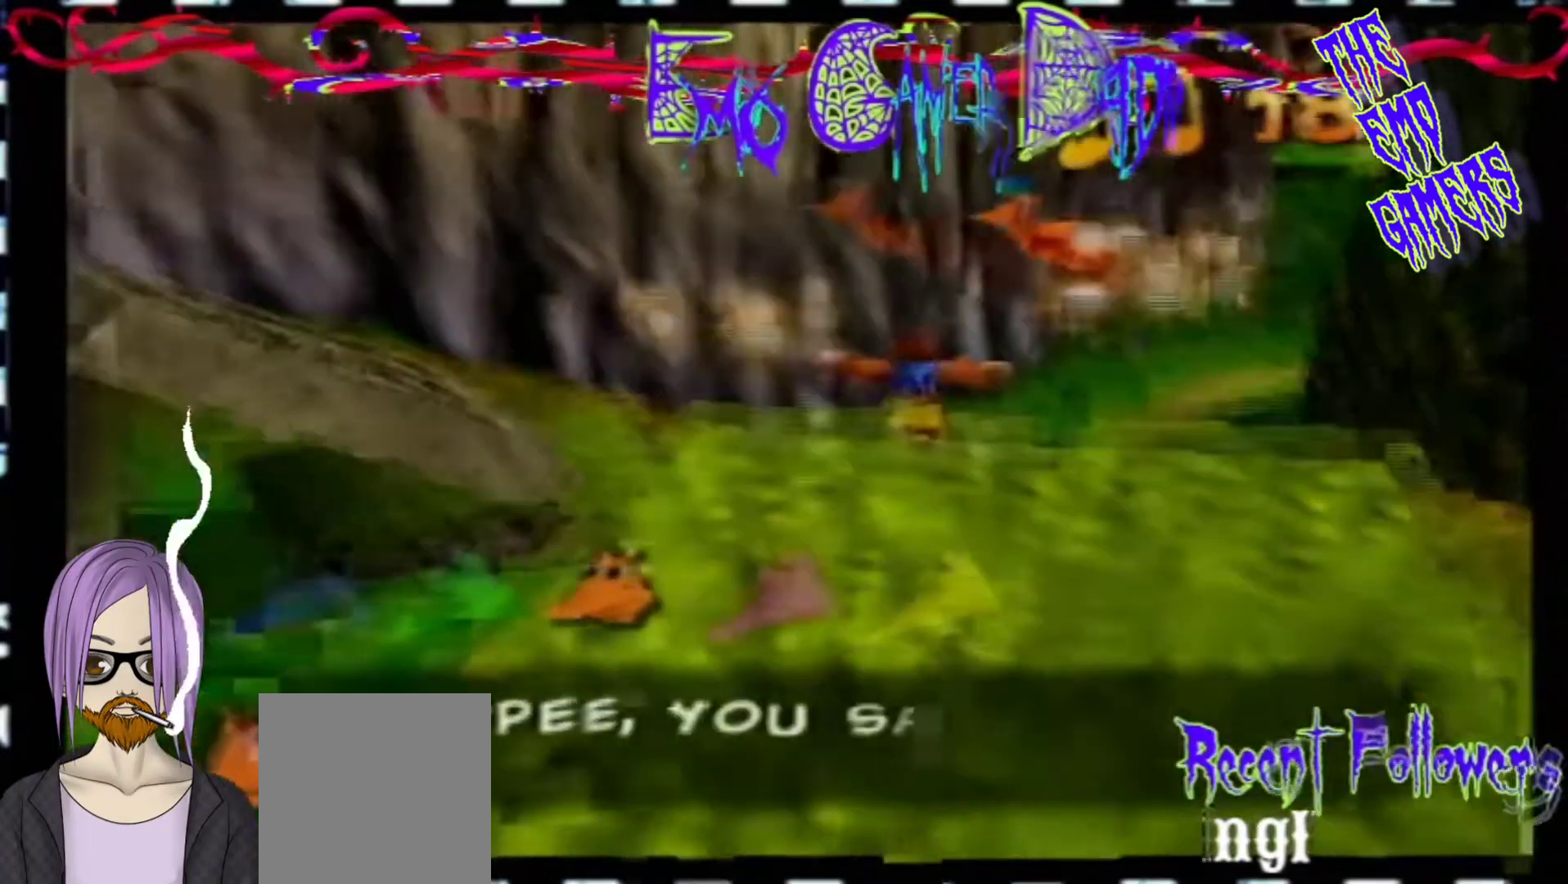
{"buttons": [], "left_stick": "down-left", "events": [[133, "left_stick", "up"], [267, "left_stick", "up-left"], [433, "left_stick", "down-left"]]}
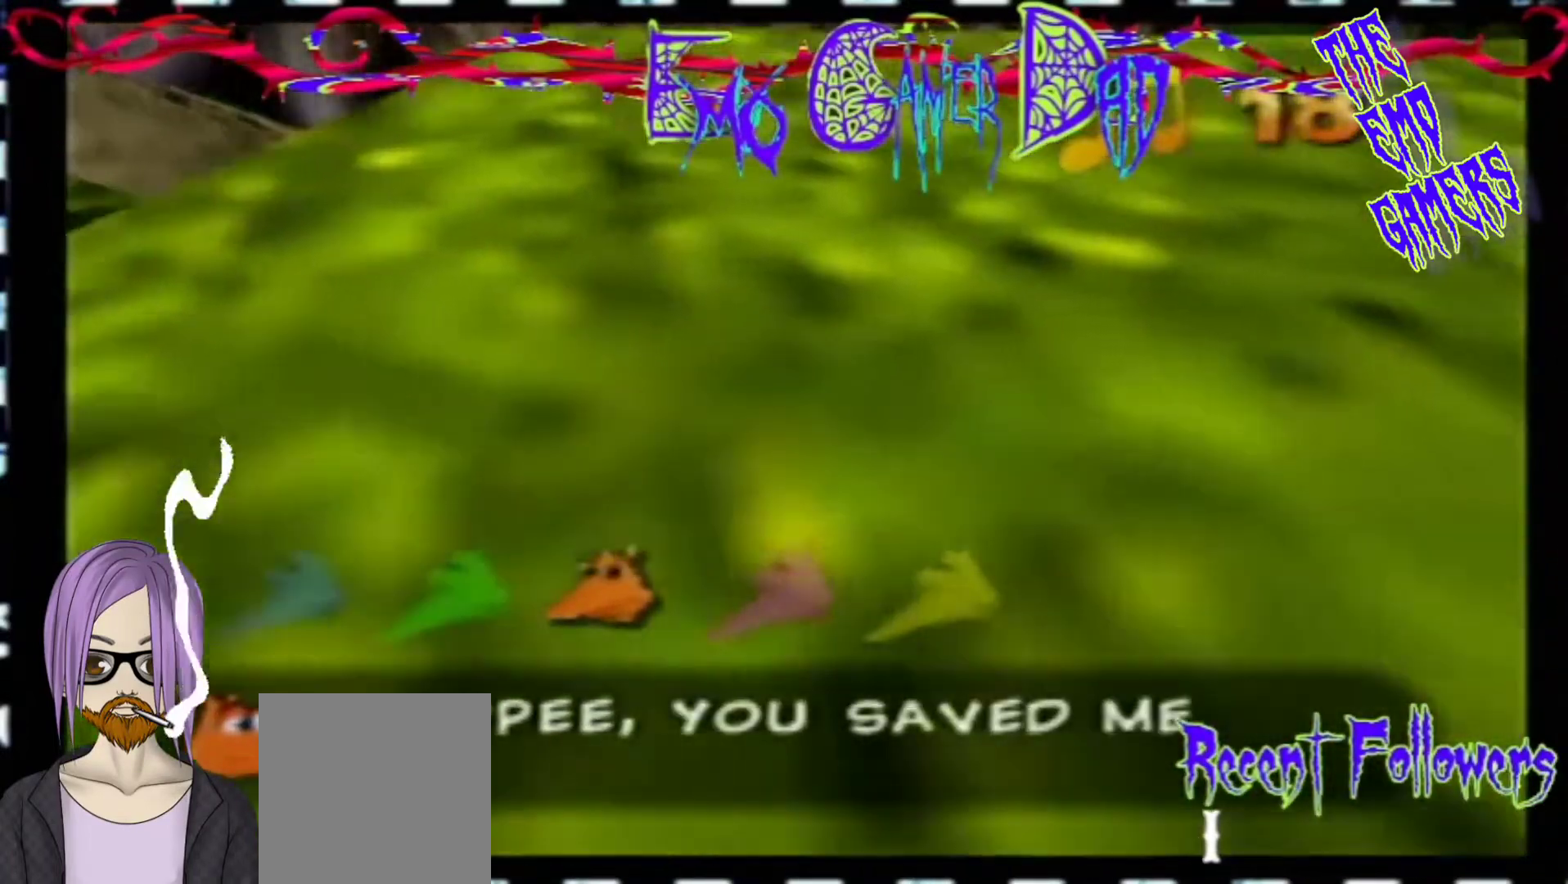
{"buttons": [], "left_stick": "down", "events": [[100, "left_stick", "center"], [433, "left_stick", "down"]]}
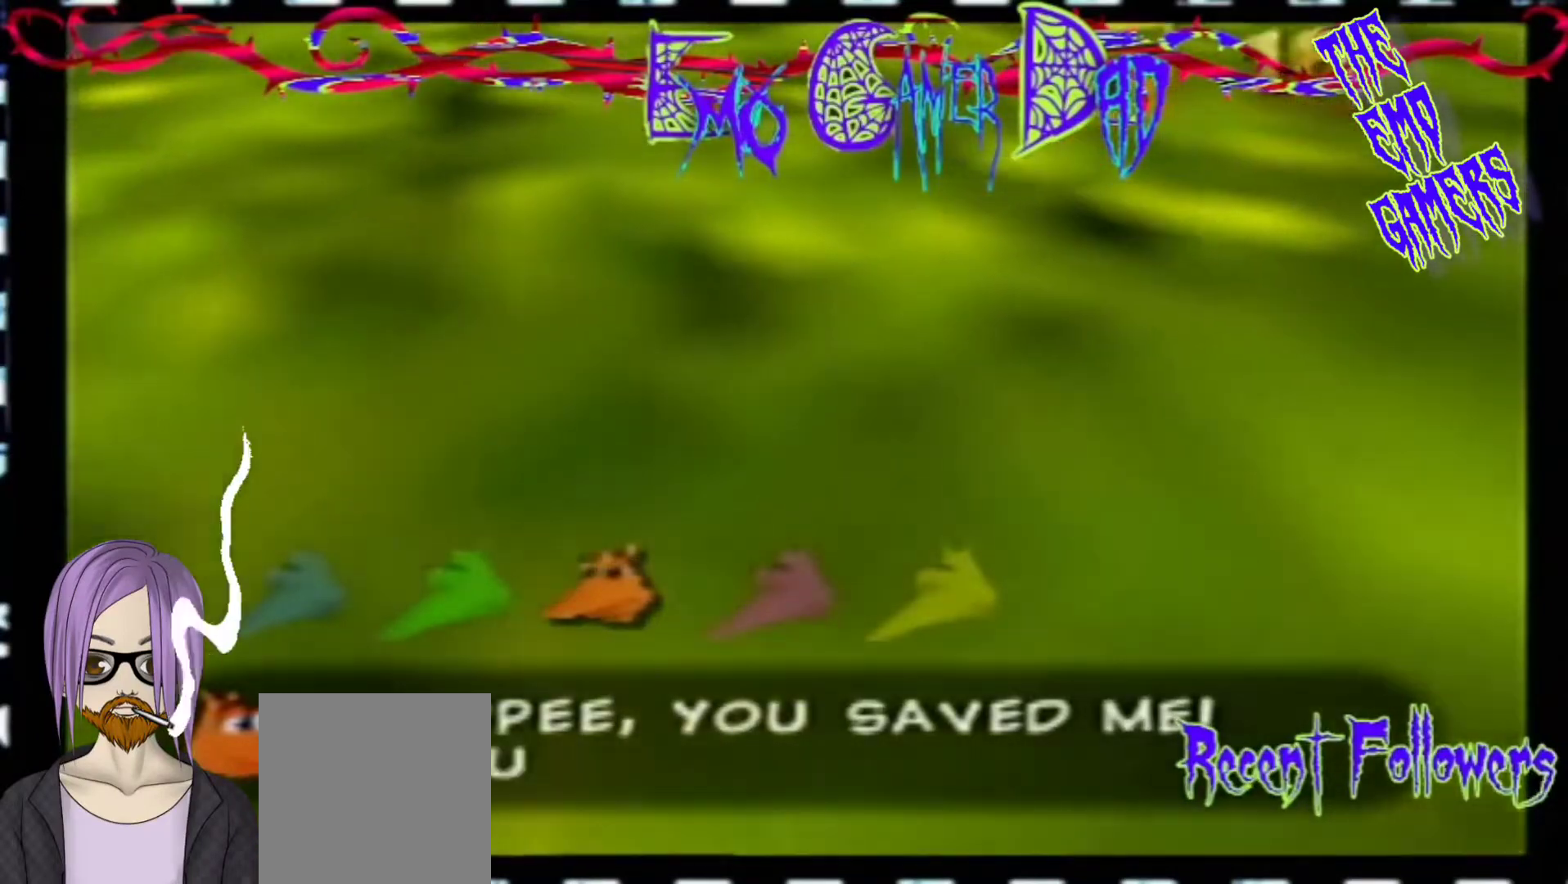
{"buttons": [], "left_stick": "up", "events": [[100, "left_stick", "down-right"], [267, "left_stick", "up-right"], [400, "left_stick", "up"]]}
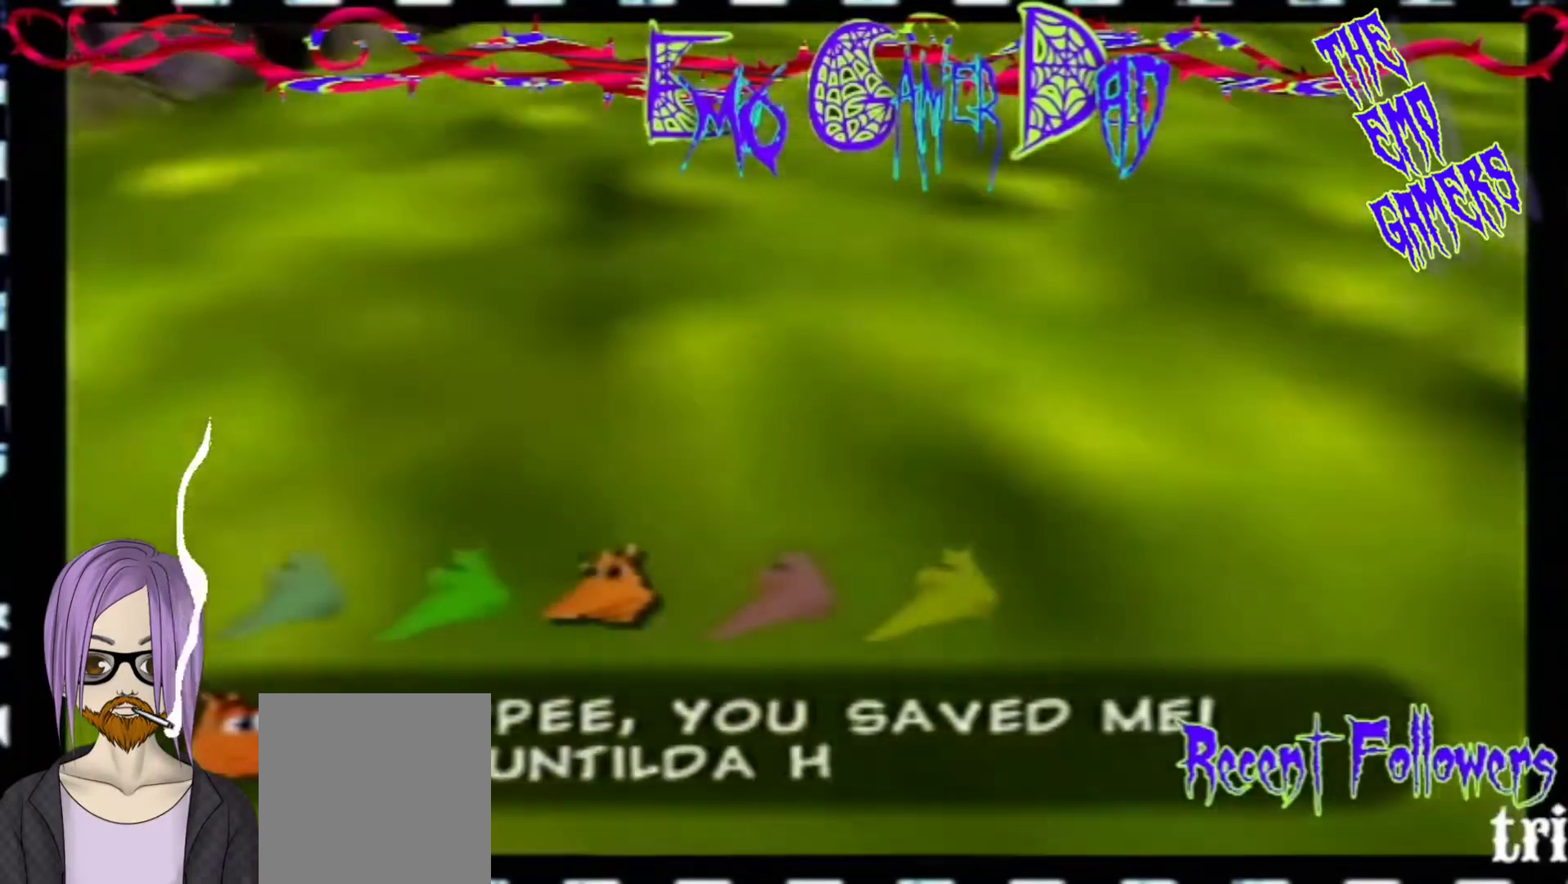
{"buttons": [], "left_stick": "center", "events": [[67, "left_stick", "left"], [233, "left_stick", "down-left"], [400, "left_stick", "center"]]}